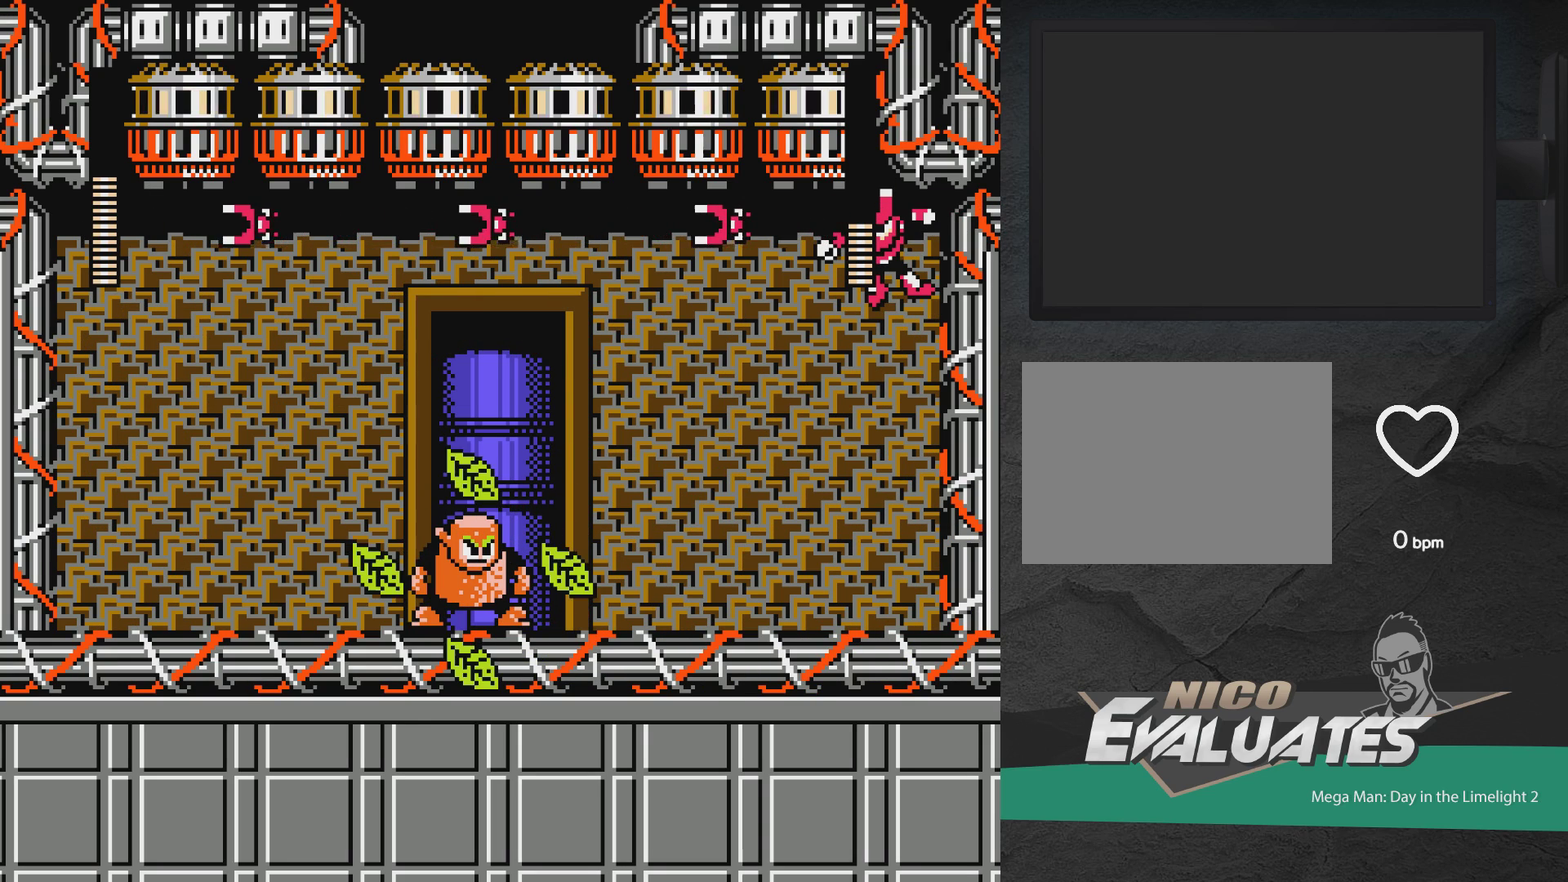
Gameplay with a controller (Xbox layout); each line is a JSON object with the inputs held at the frame after it (dt_ms = milliseconds from this image to that frame). "events" lists button and stick changes between this image and that frame as [ms after this image, input, new state], when the widget could be followed in between. Not read: L2 L3 R2 R3 left_stick right_stick.
{"dt_ms": 500, "buttons": [], "events": []}
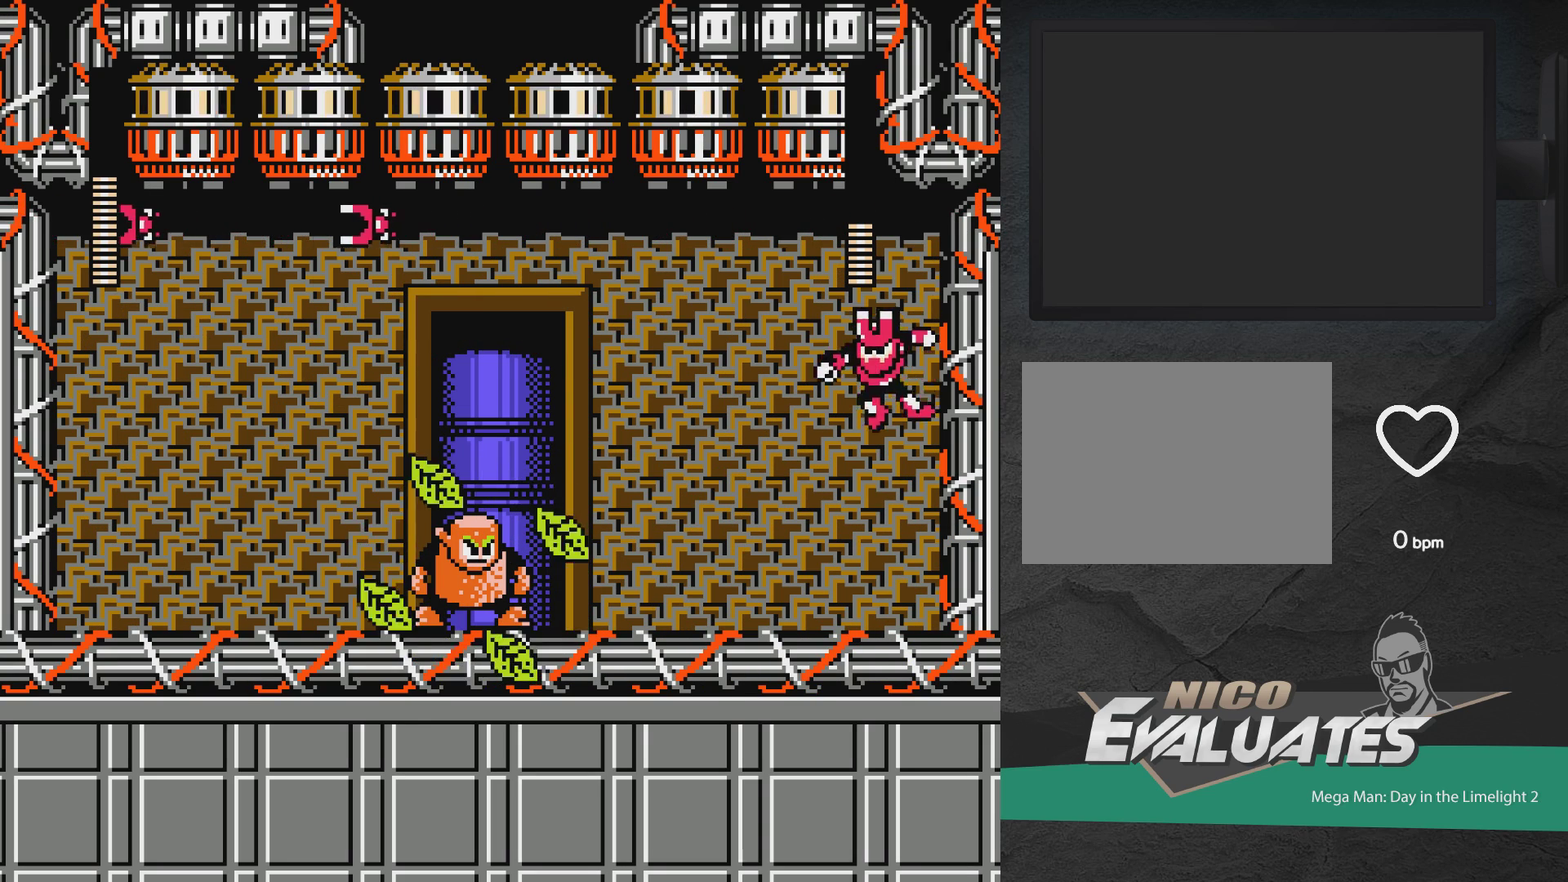
{"dt_ms": 500, "buttons": [], "events": [[50, "X", "down"], [150, "X", "up"]]}
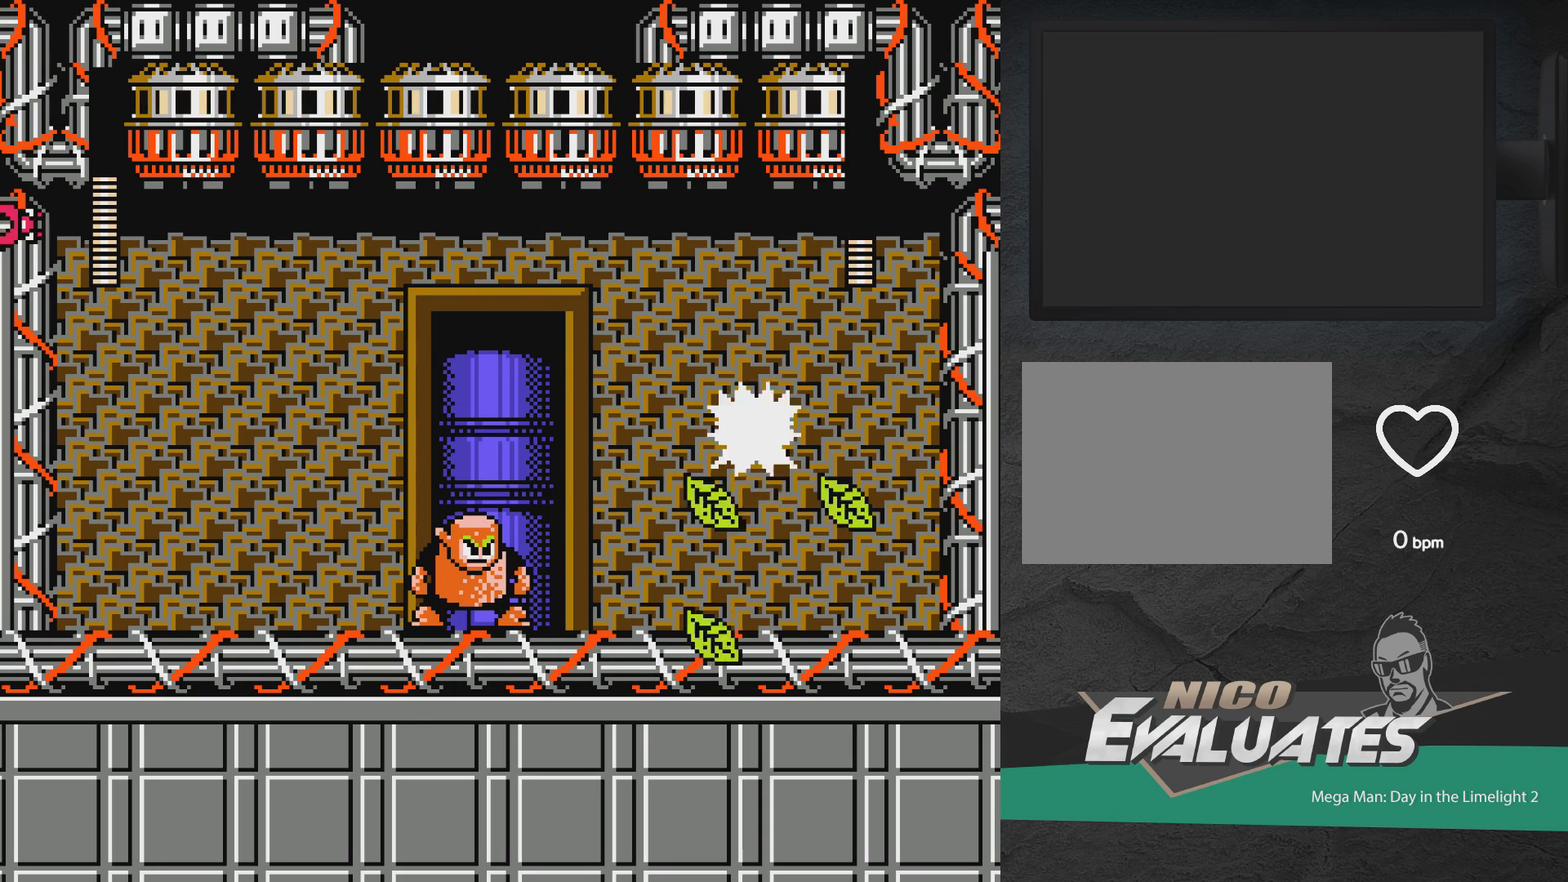
{"dt_ms": 400, "buttons": ["DPAD_LEFT"], "events": [[367, "DPAD_LEFT", "down"]]}
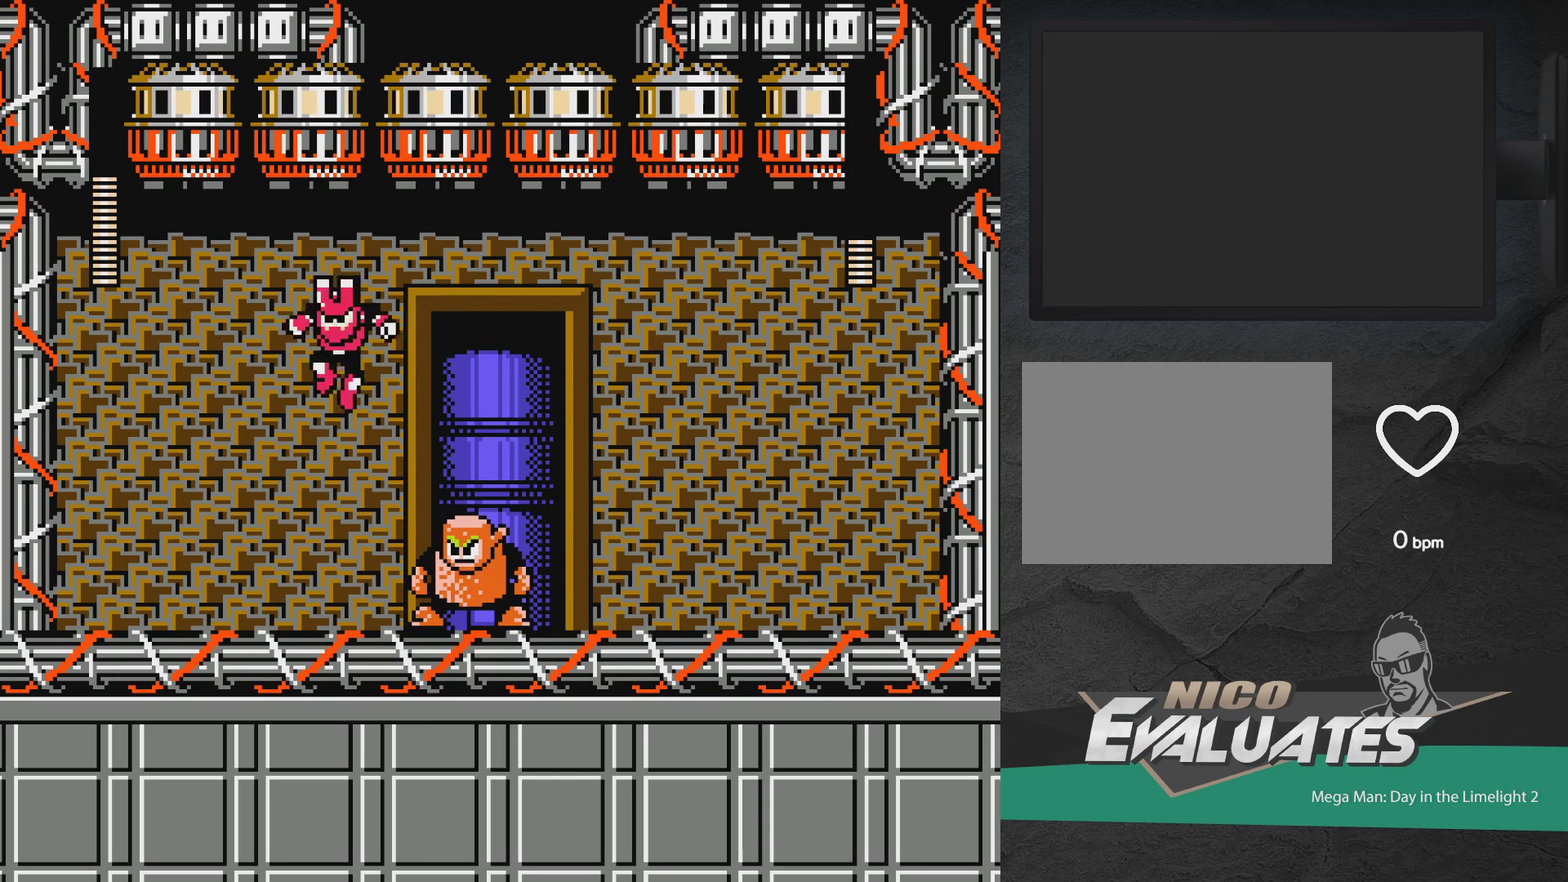
{"dt_ms": 600, "buttons": [], "events": [[17, "DPAD_LEFT", "up"], [67, "X", "down"], [133, "X", "up"], [217, "X", "down"], [267, "X", "up"]]}
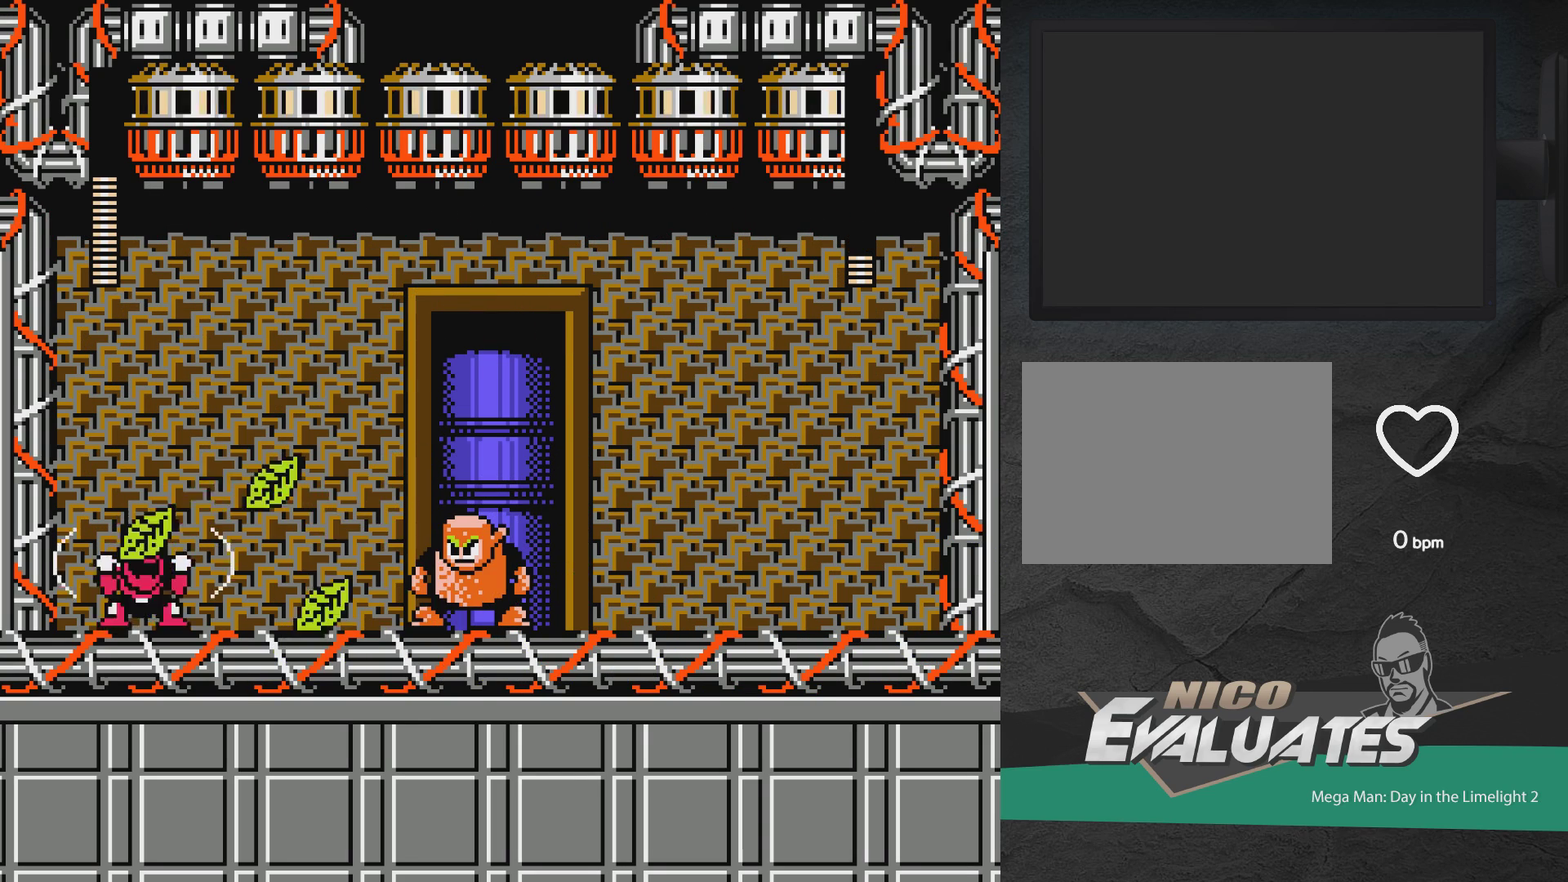
{"dt_ms": 400, "buttons": [], "events": [[267, "DPAD_RIGHT", "down"], [333, "DPAD_RIGHT", "up"]]}
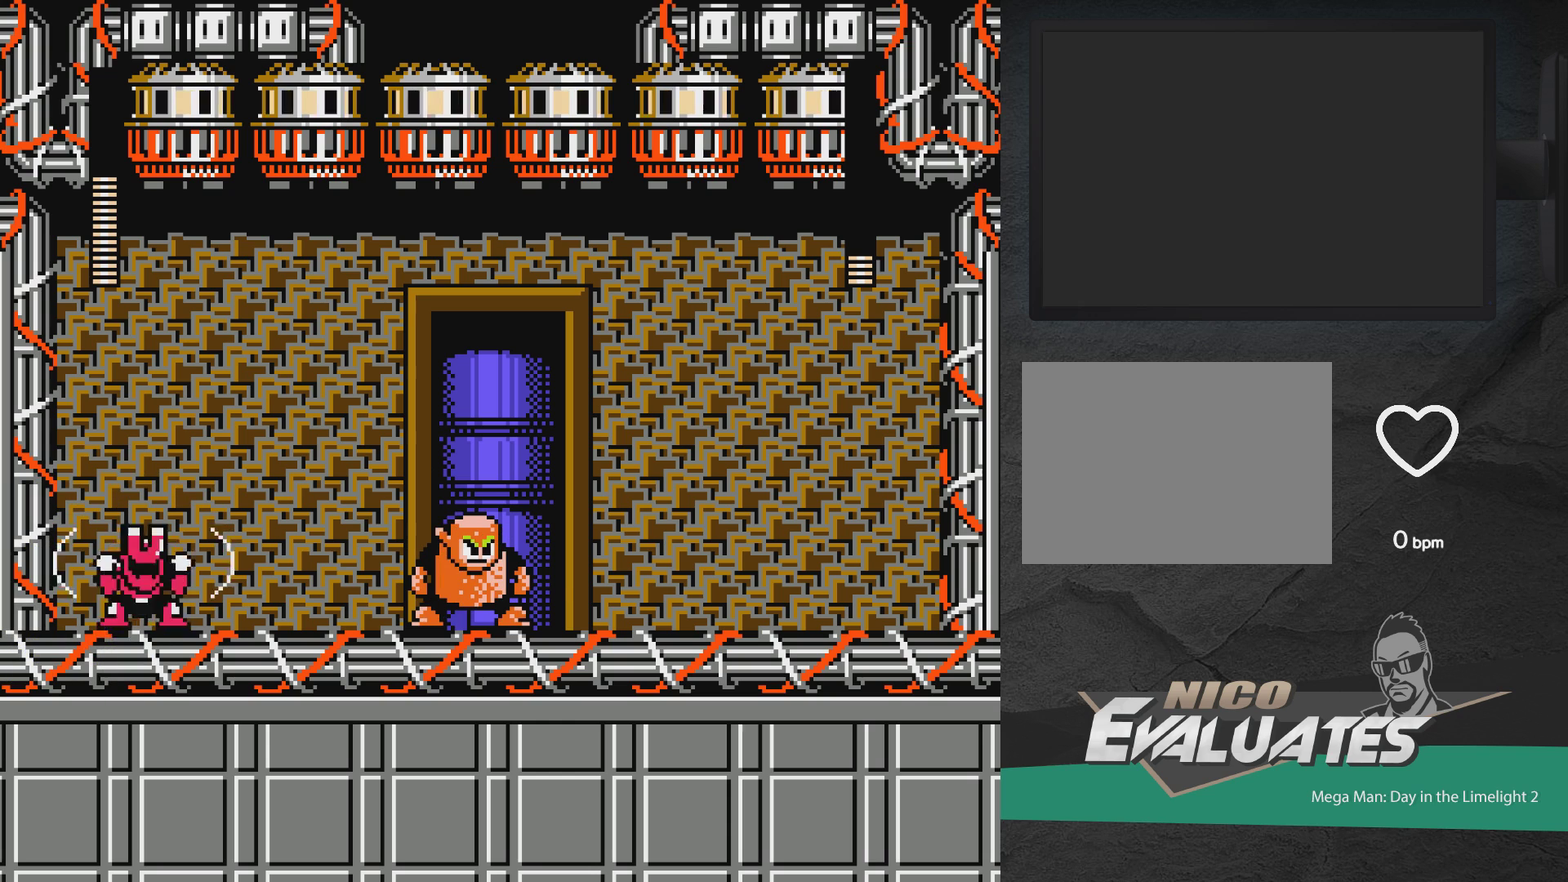
{"dt_ms": 800, "buttons": [], "events": [[217, "DPAD_LEFT", "down"], [283, "DPAD_LEFT", "up"], [283, "X", "down"], [350, "X", "up"], [667, "X", "down"], [733, "X", "up"]]}
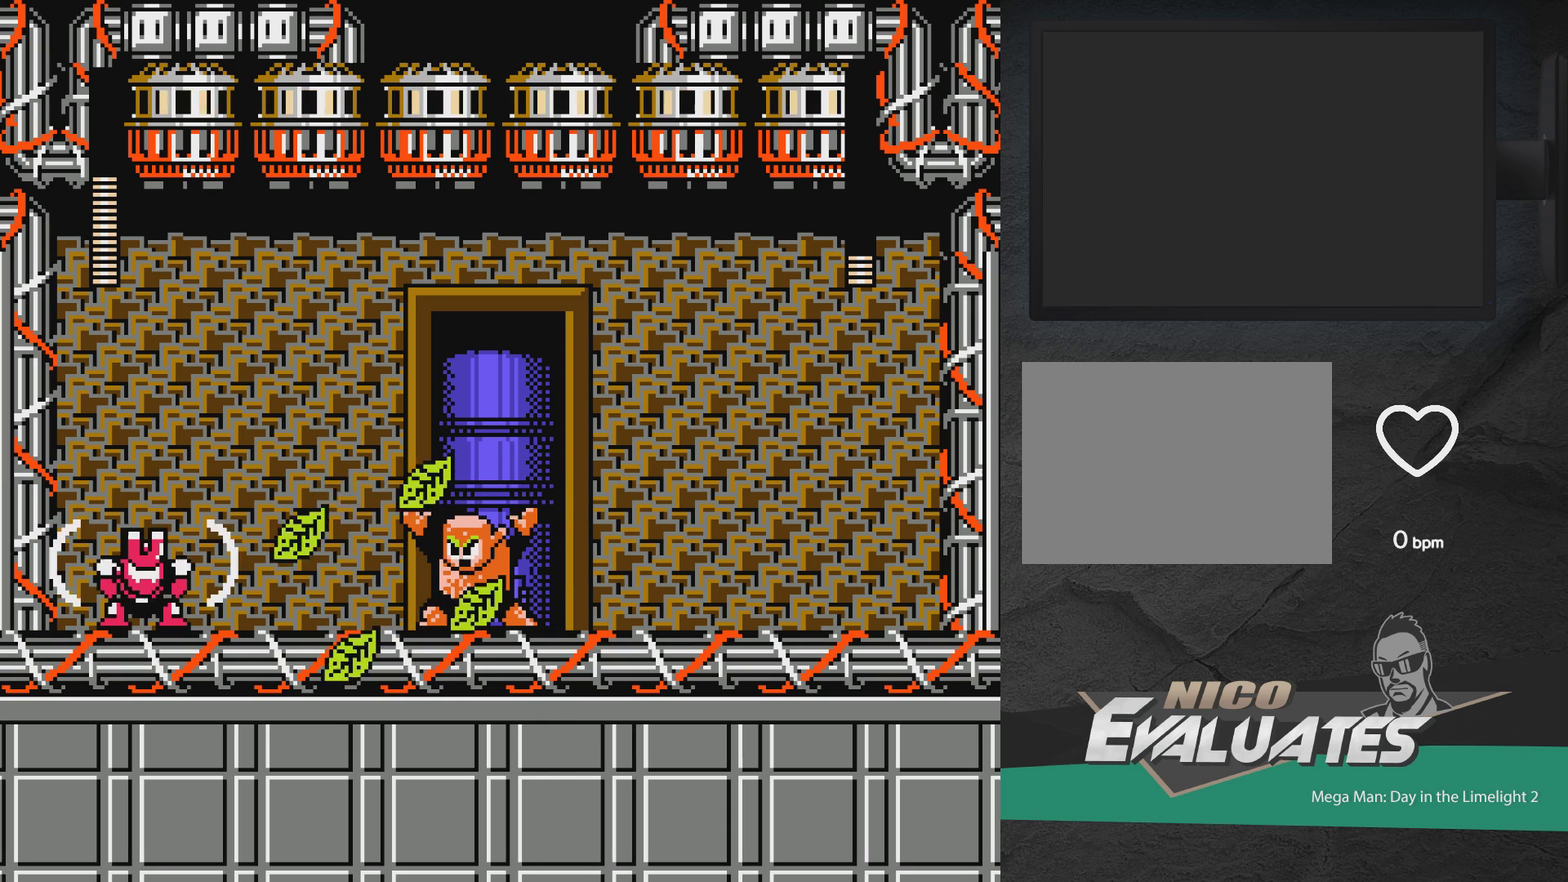
{"dt_ms": 300, "buttons": [], "events": []}
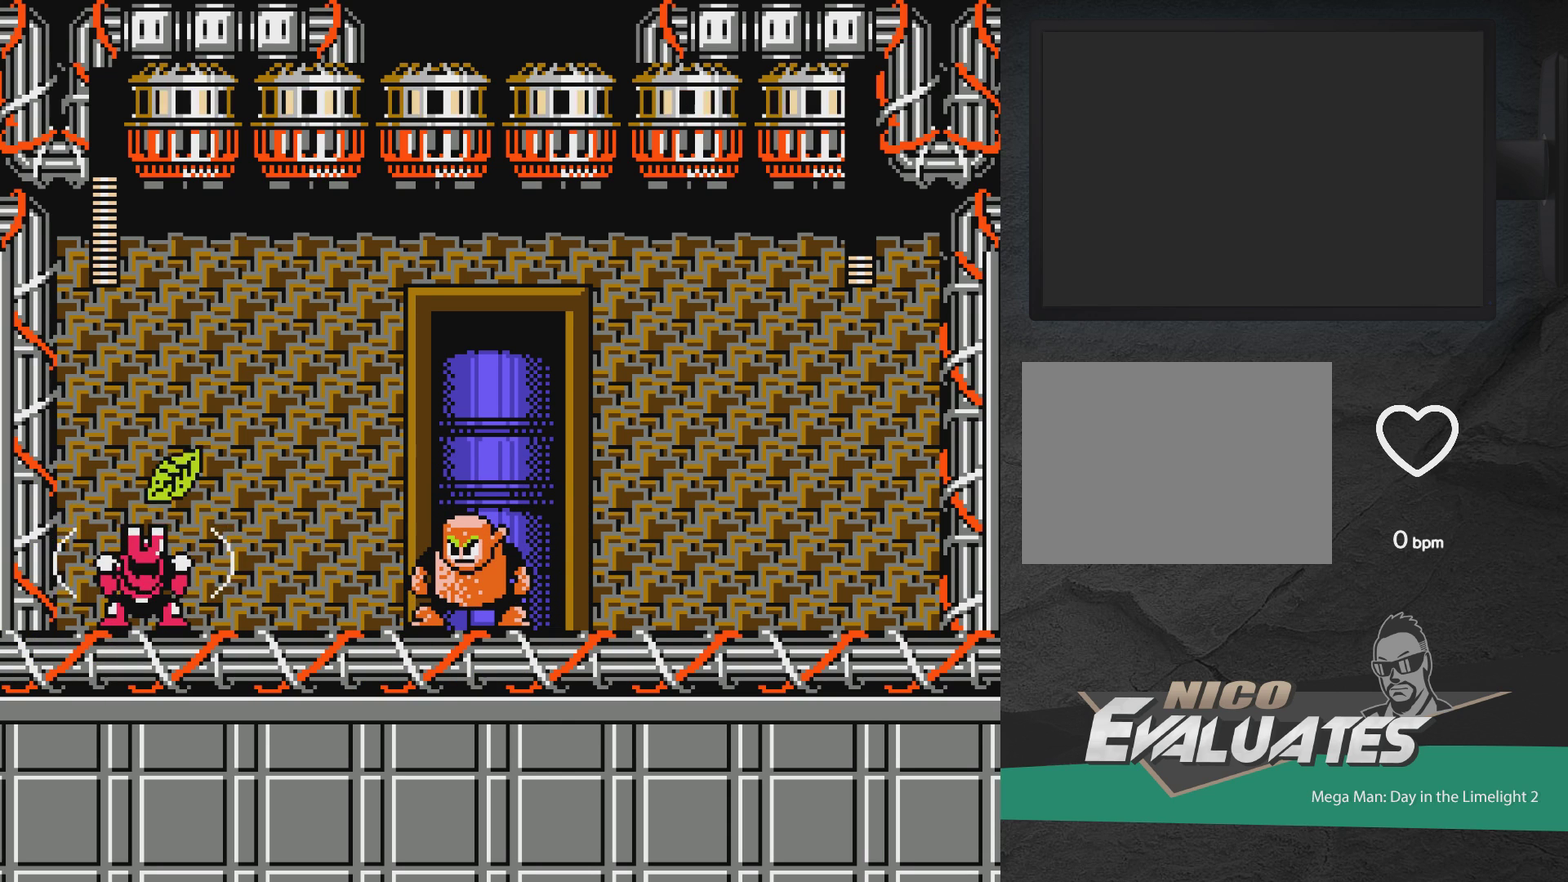
{"dt_ms": 500, "buttons": [], "events": [[267, "X", "down"], [333, "X", "up"]]}
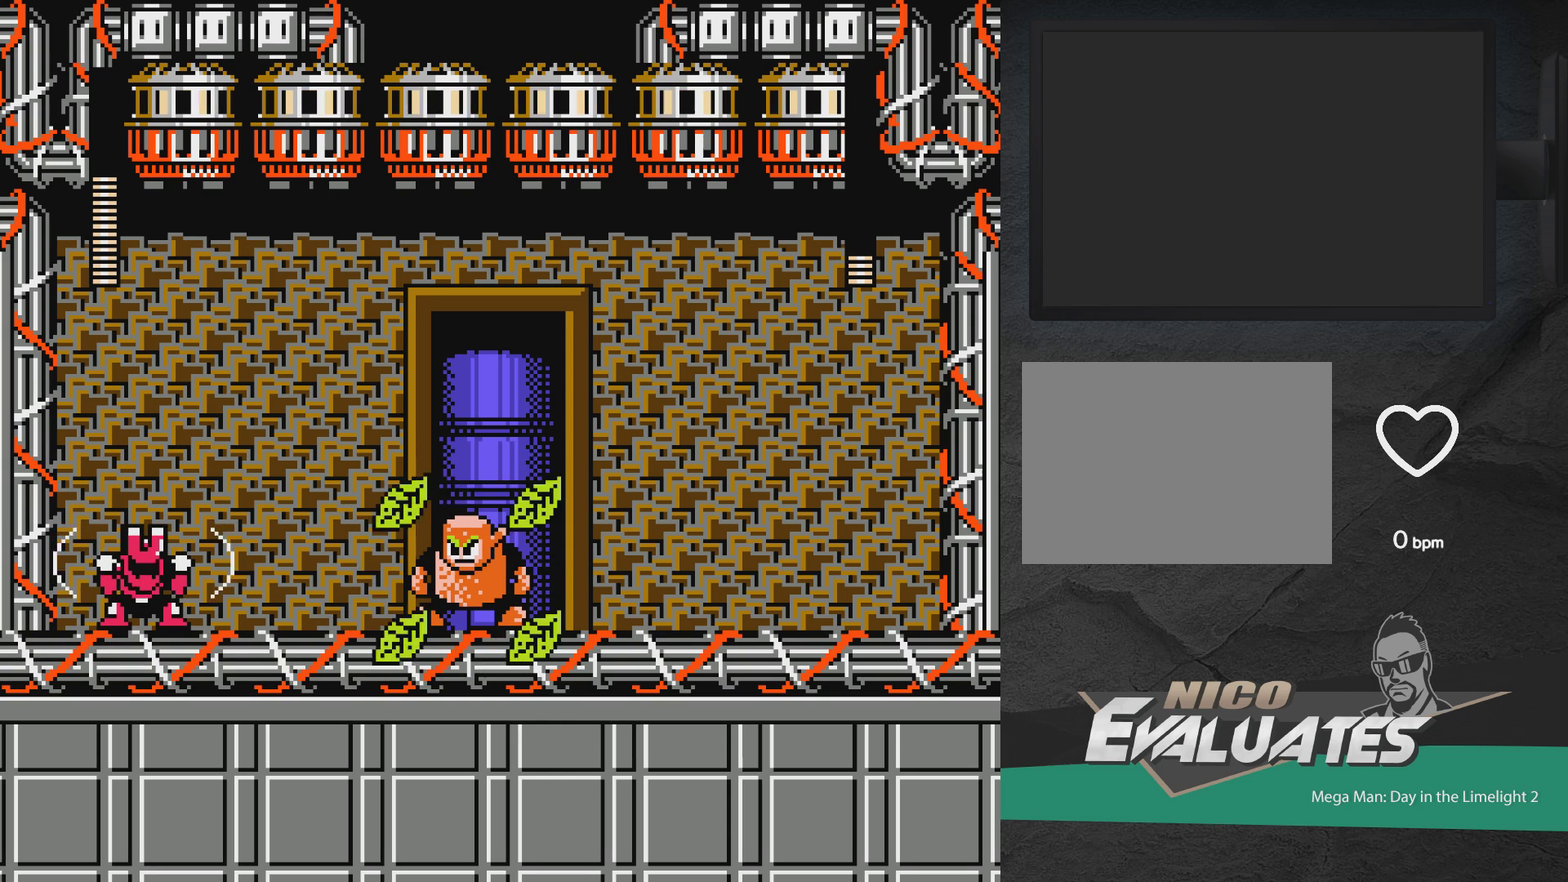
{"dt_ms": 500, "buttons": [], "events": []}
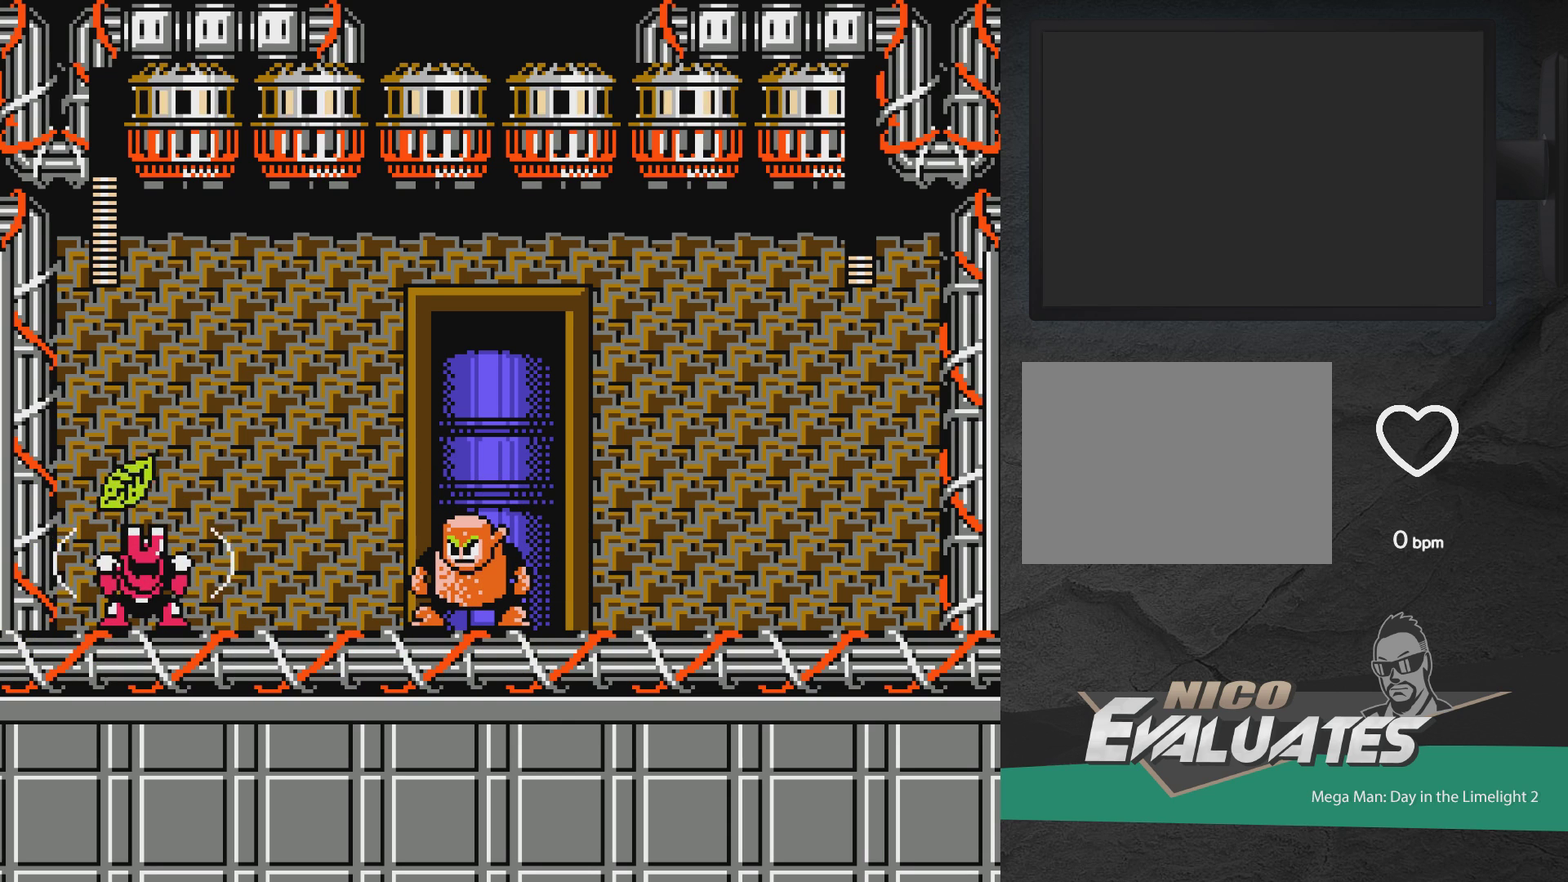
{"dt_ms": 300, "buttons": [], "events": [[183, "X", "down"], [233, "X", "up"]]}
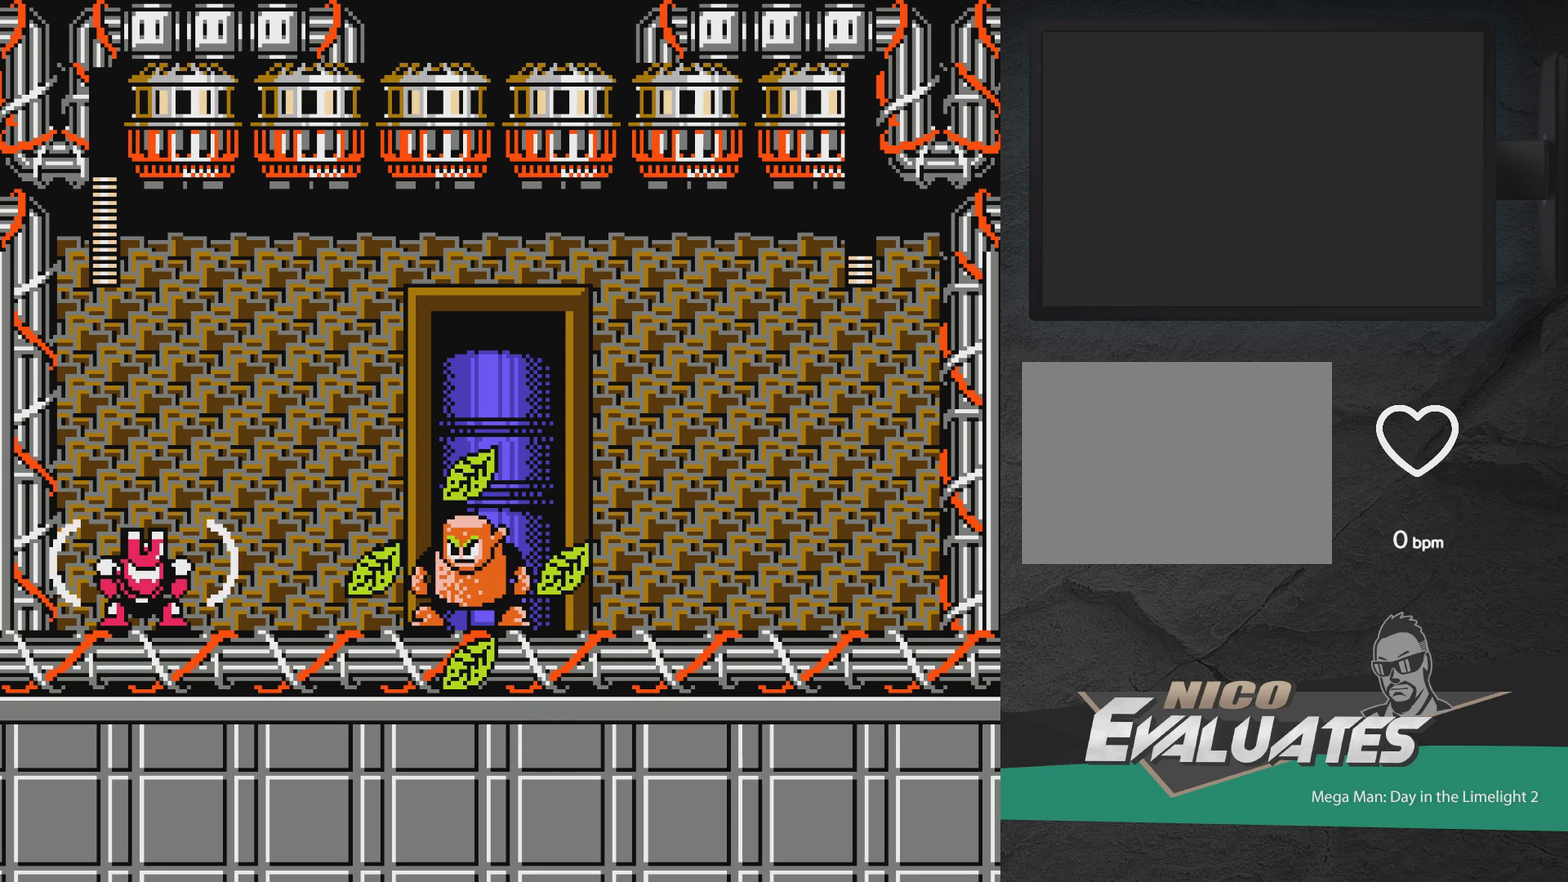
{"dt_ms": 700, "buttons": [], "events": []}
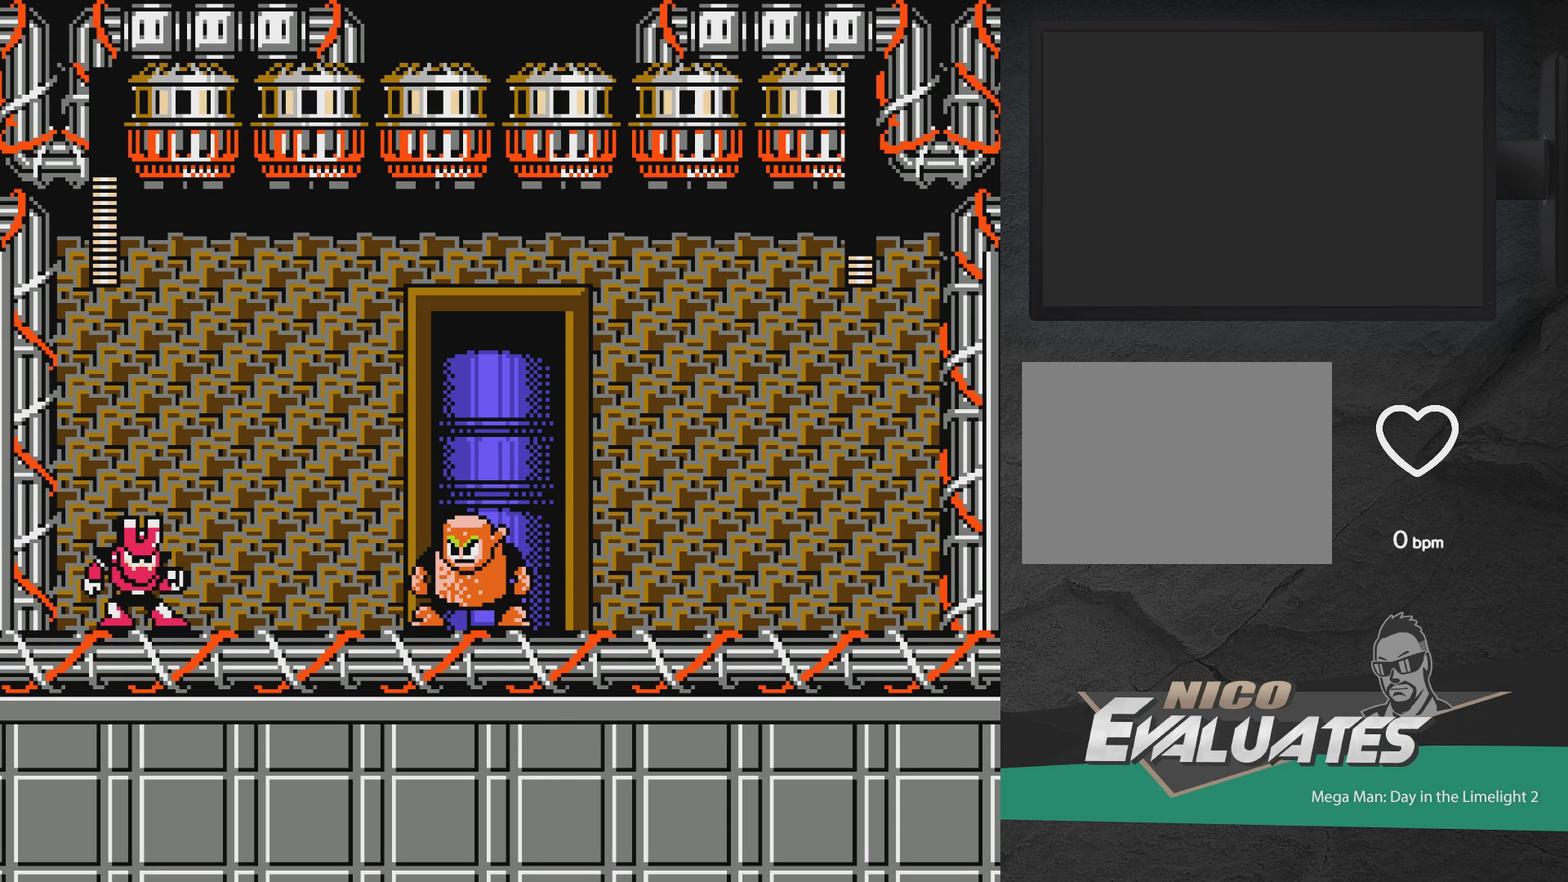
{"dt_ms": 500, "buttons": [], "events": [[300, "X", "down"], [350, "X", "up"]]}
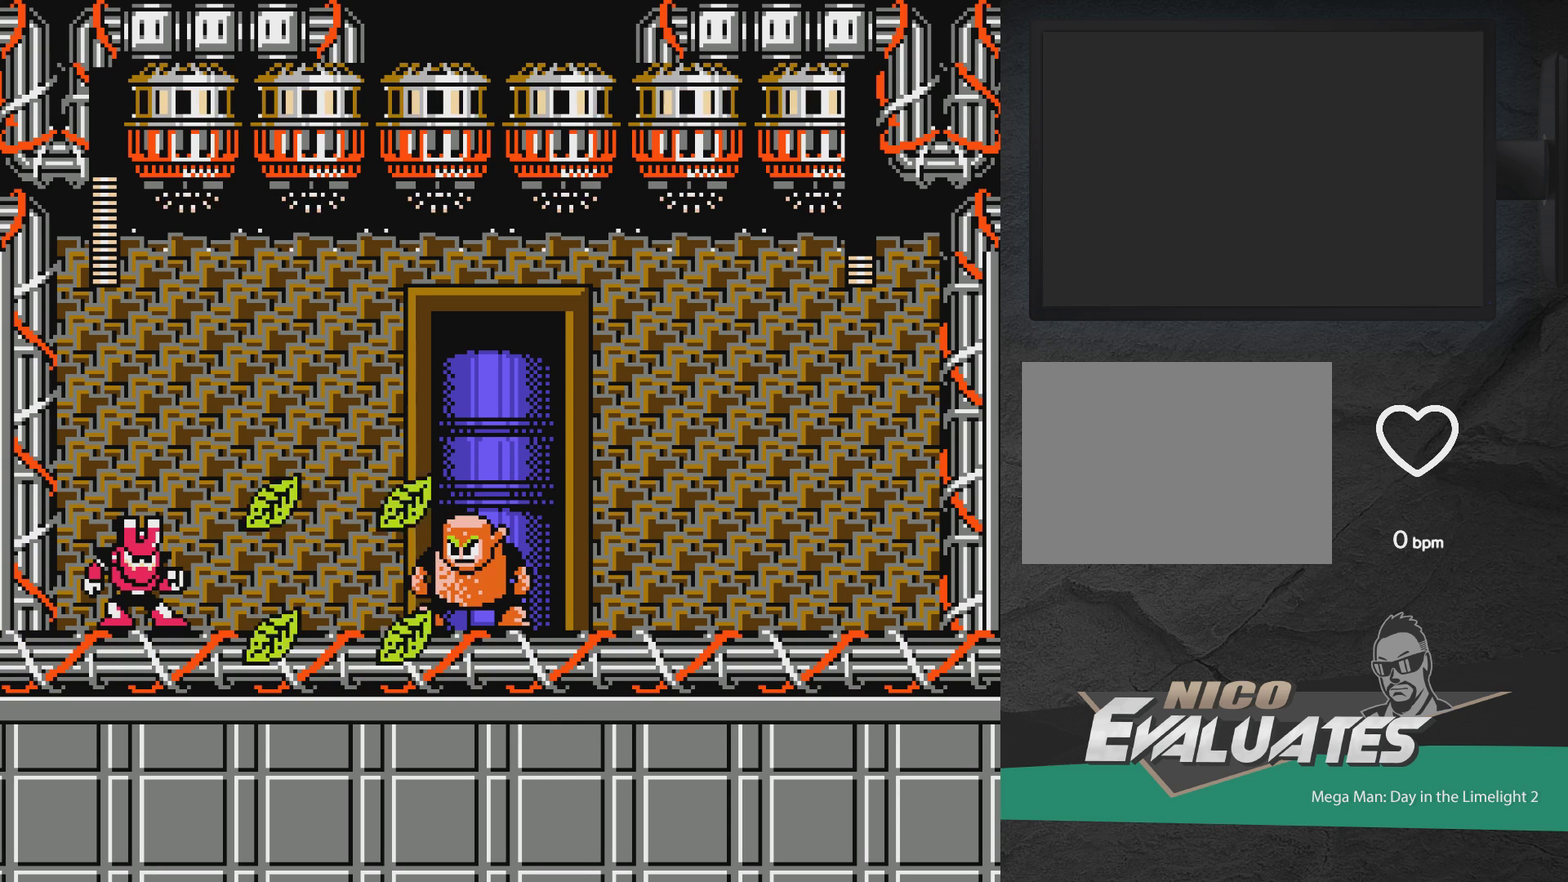
{"dt_ms": 500, "buttons": [], "events": []}
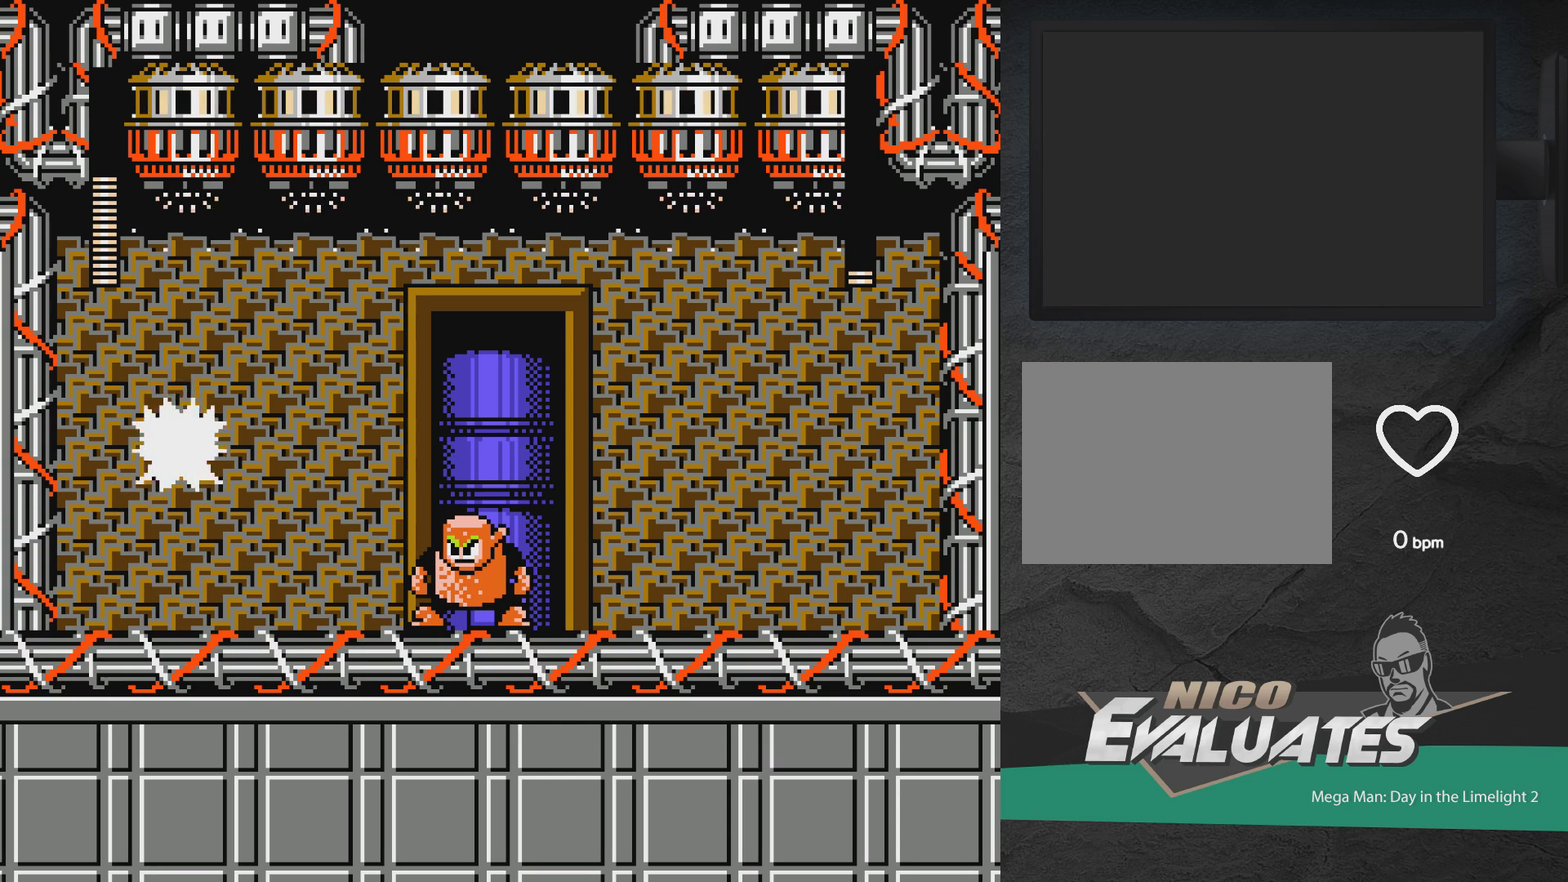
{"dt_ms": 500, "buttons": ["DPAD_RIGHT"], "events": [[367, "DPAD_RIGHT", "down"]]}
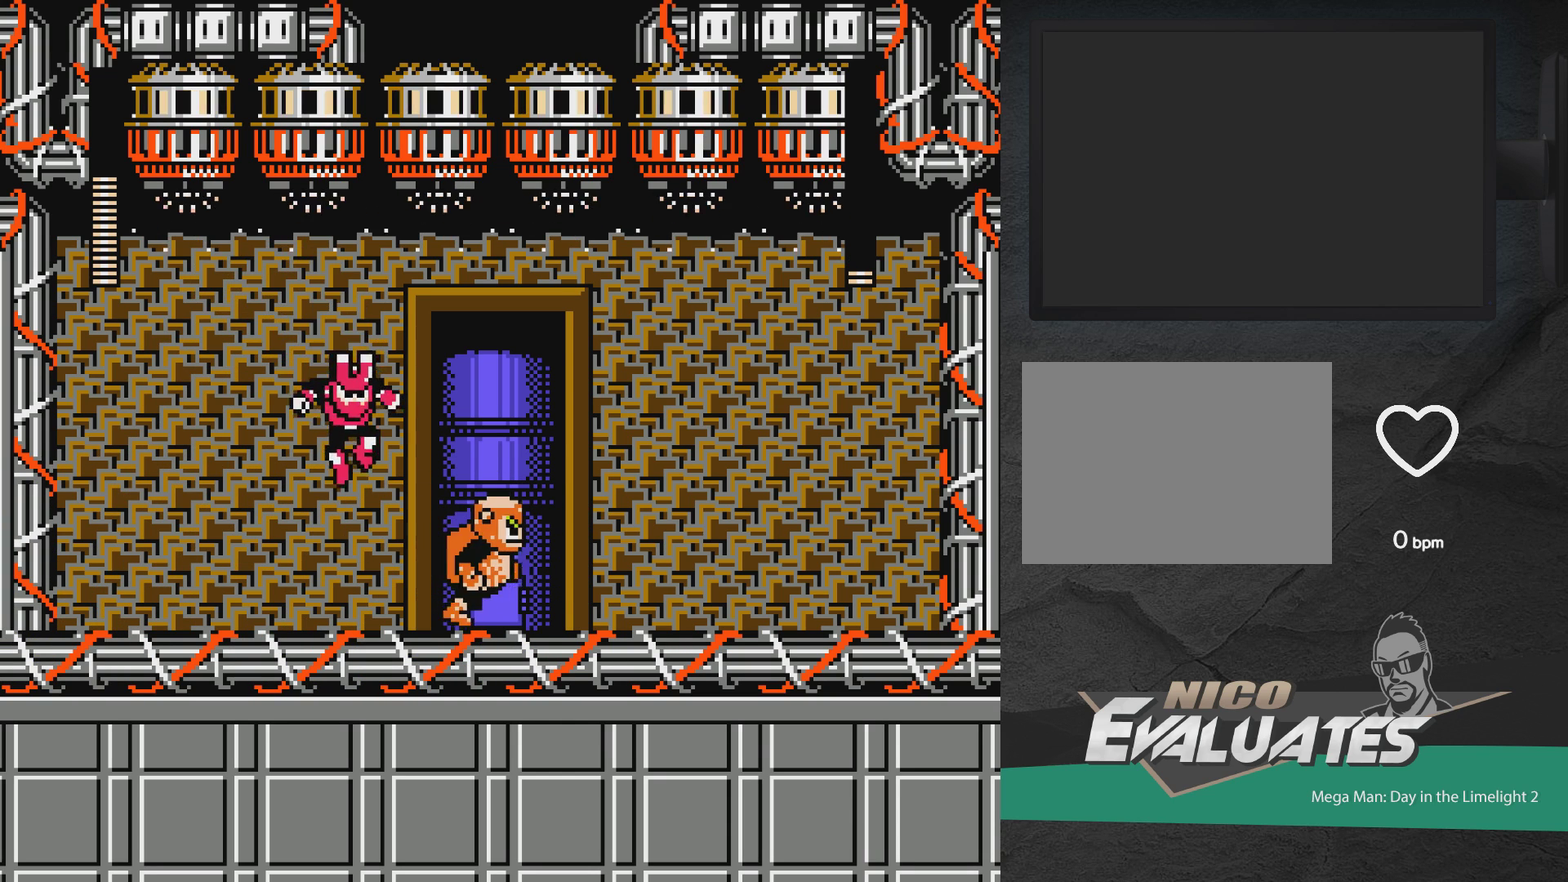
{"dt_ms": 300, "buttons": [], "events": [[267, "DPAD_RIGHT", "up"]]}
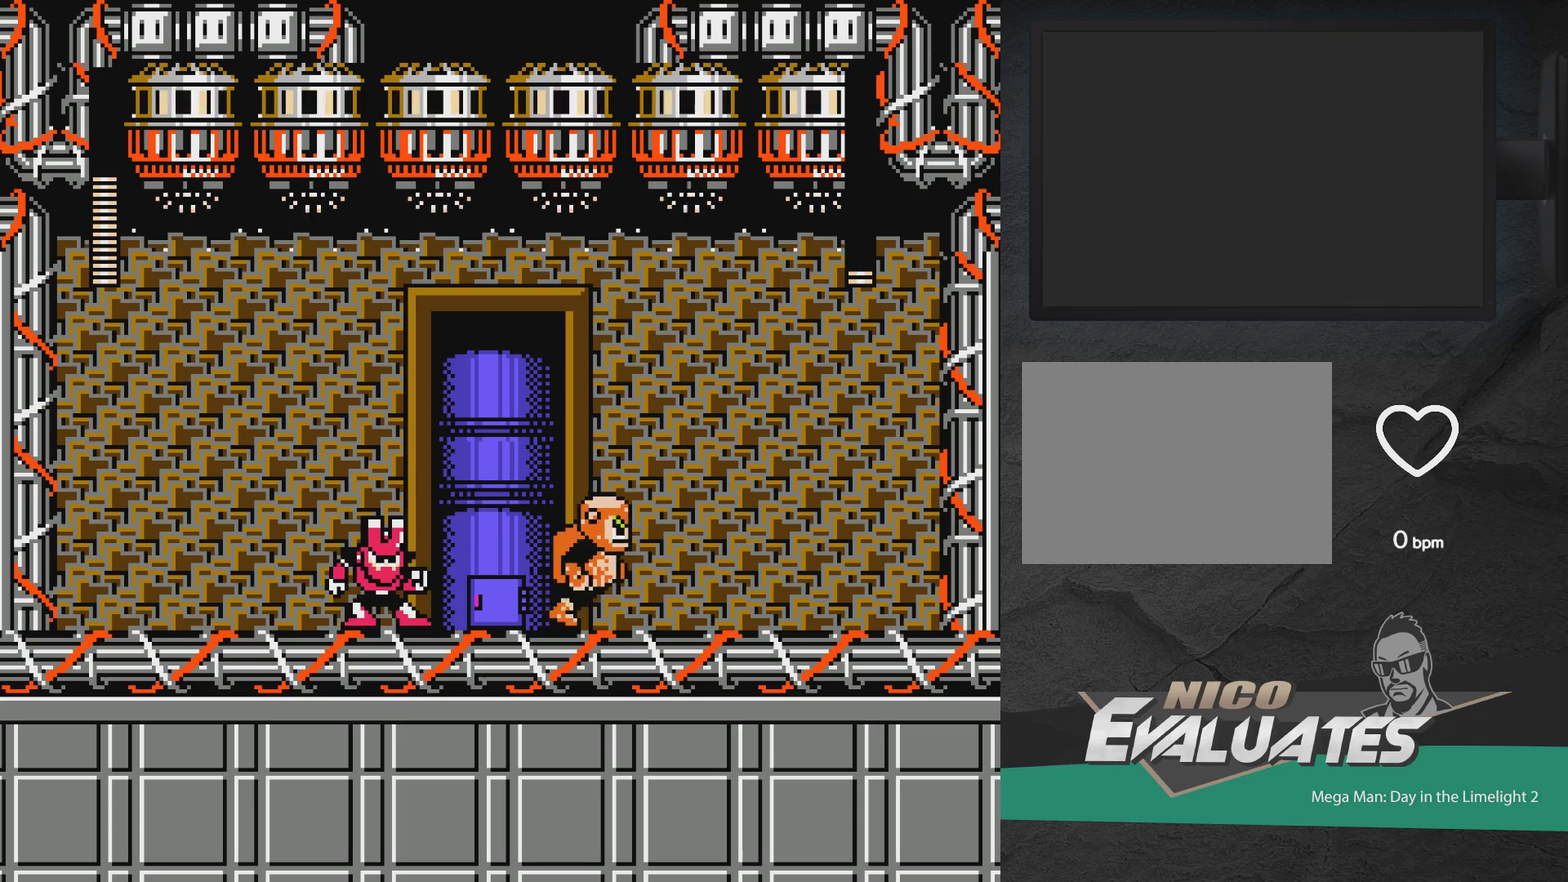
{"dt_ms": 700, "buttons": ["DPAD_LEFT"], "events": [[150, "DPAD_LEFT", "down"], [233, "DPAD_LEFT", "up"], [250, "X", "down"], [317, "DPAD_LEFT", "down"], [317, "X", "up"]]}
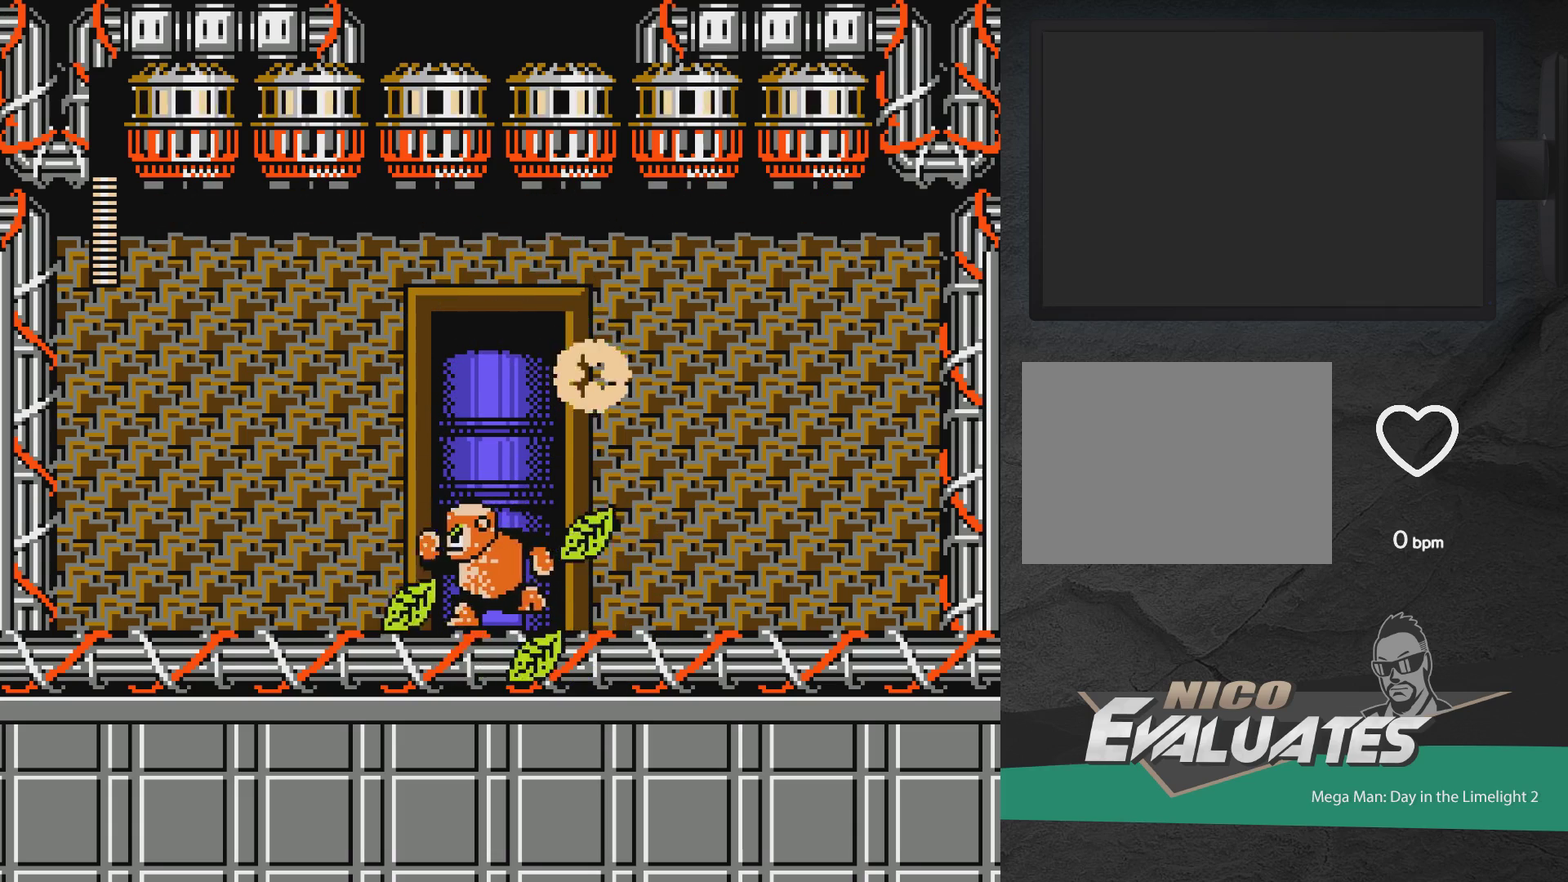
{"dt_ms": 300, "buttons": [], "events": [[267, "DPAD_LEFT", "up"]]}
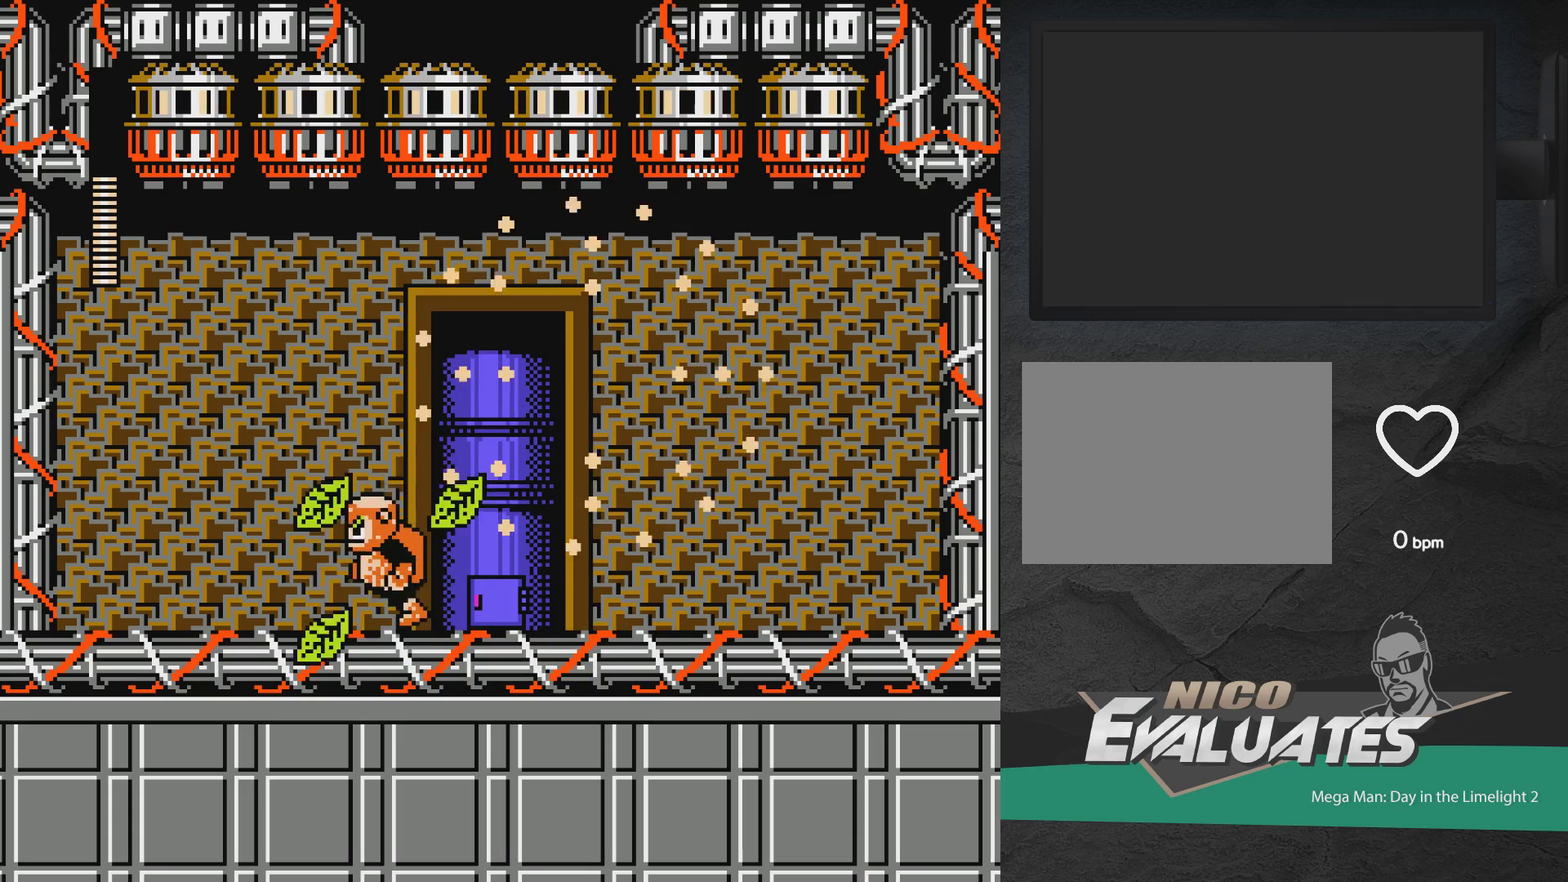
{"dt_ms": 700, "buttons": [], "events": [[167, "DPAD_RIGHT", "down"], [467, "DPAD_RIGHT", "up"]]}
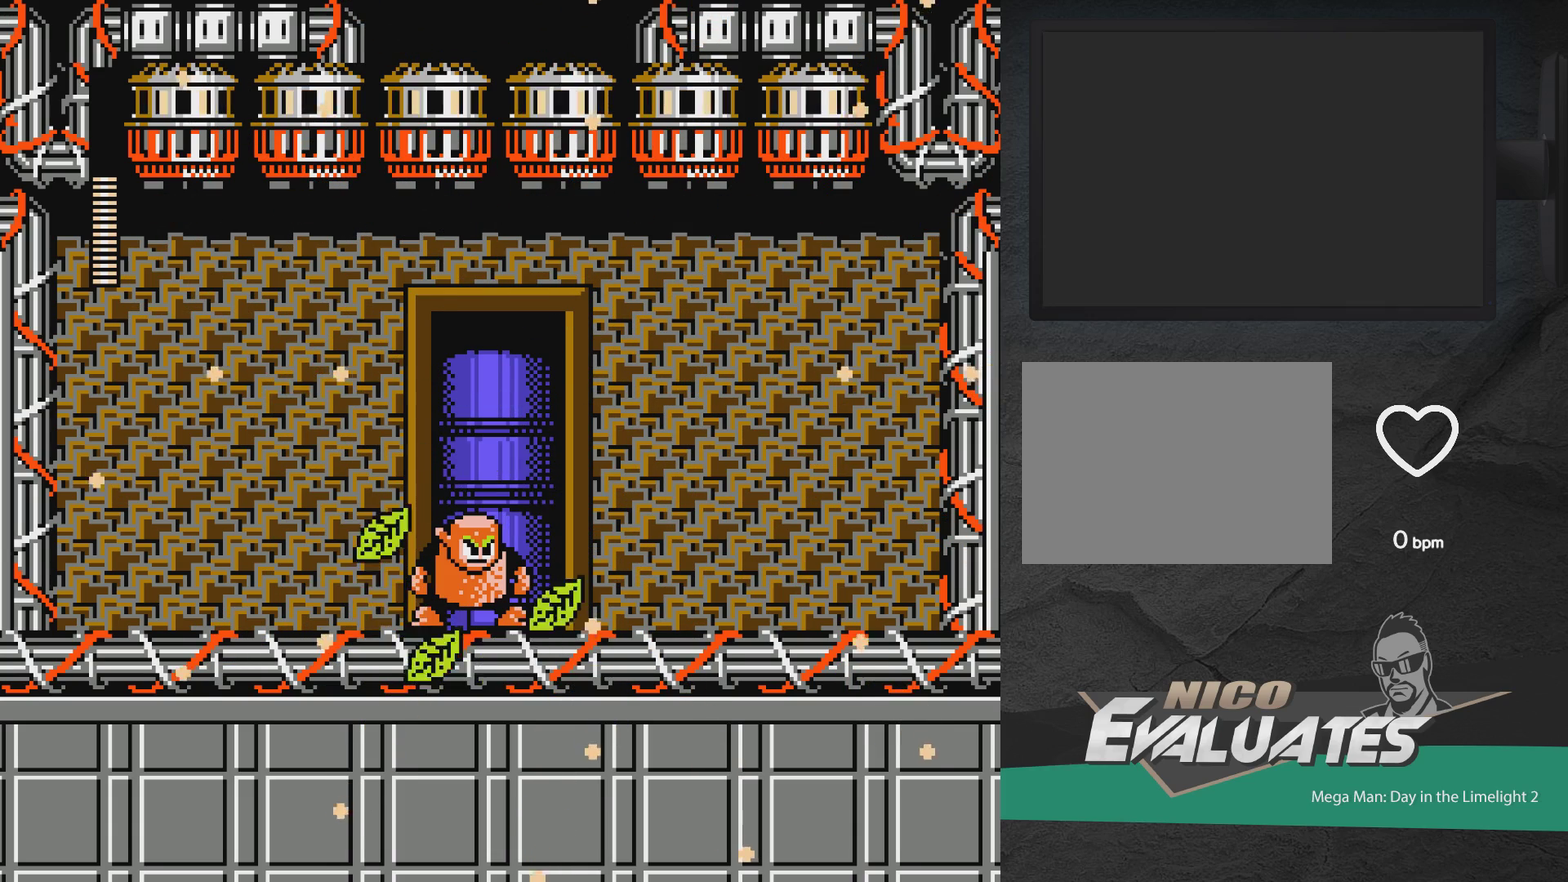
{"dt_ms": 500, "buttons": [], "events": []}
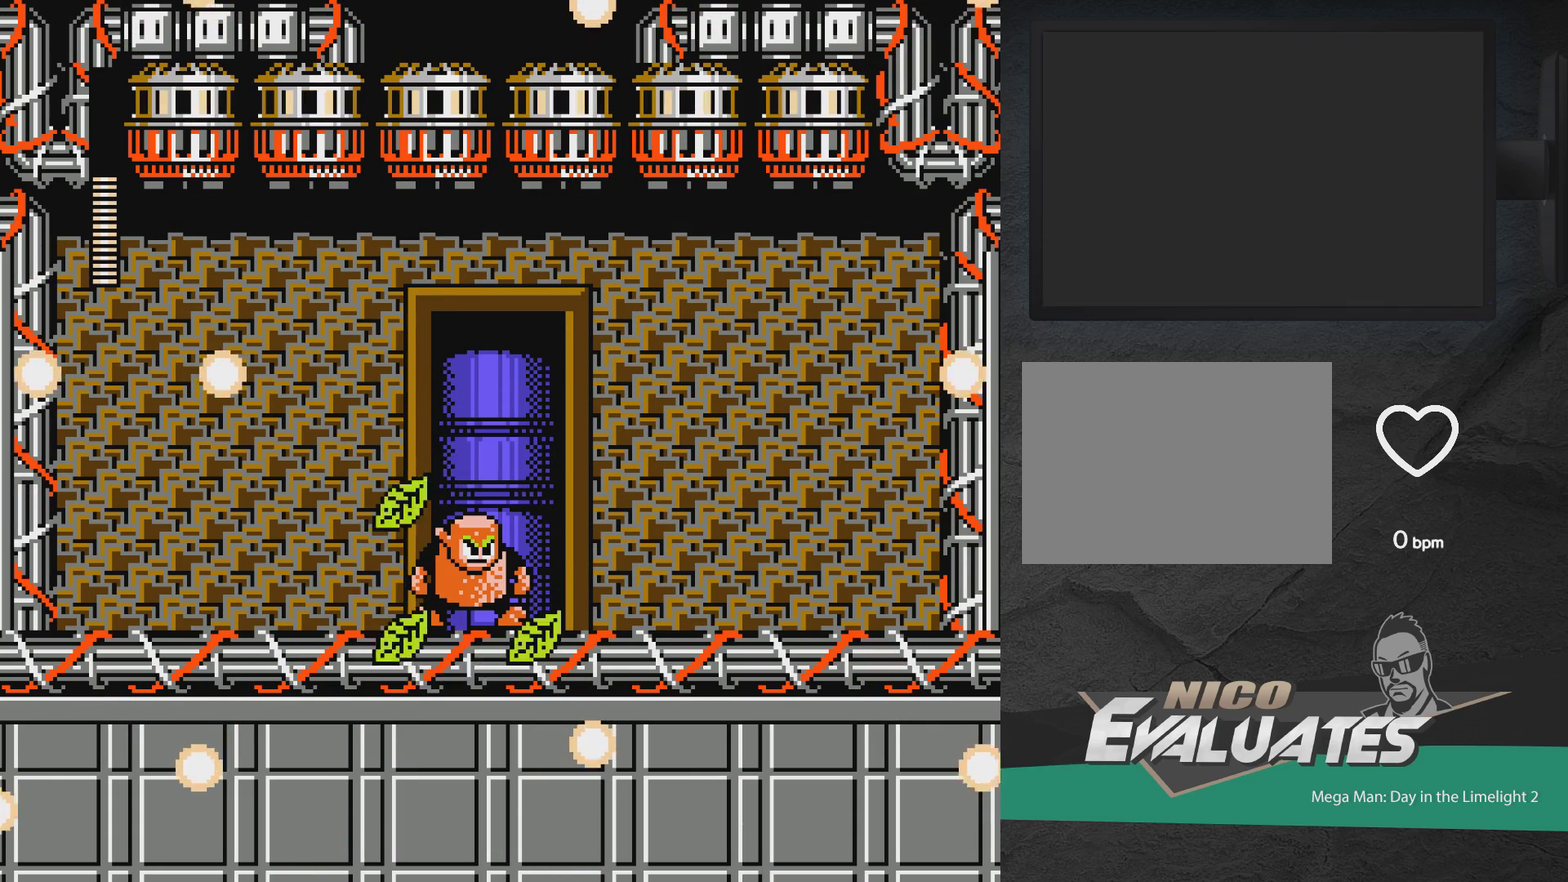
{"dt_ms": 500, "buttons": ["A"], "events": [[483, "A", "down"]]}
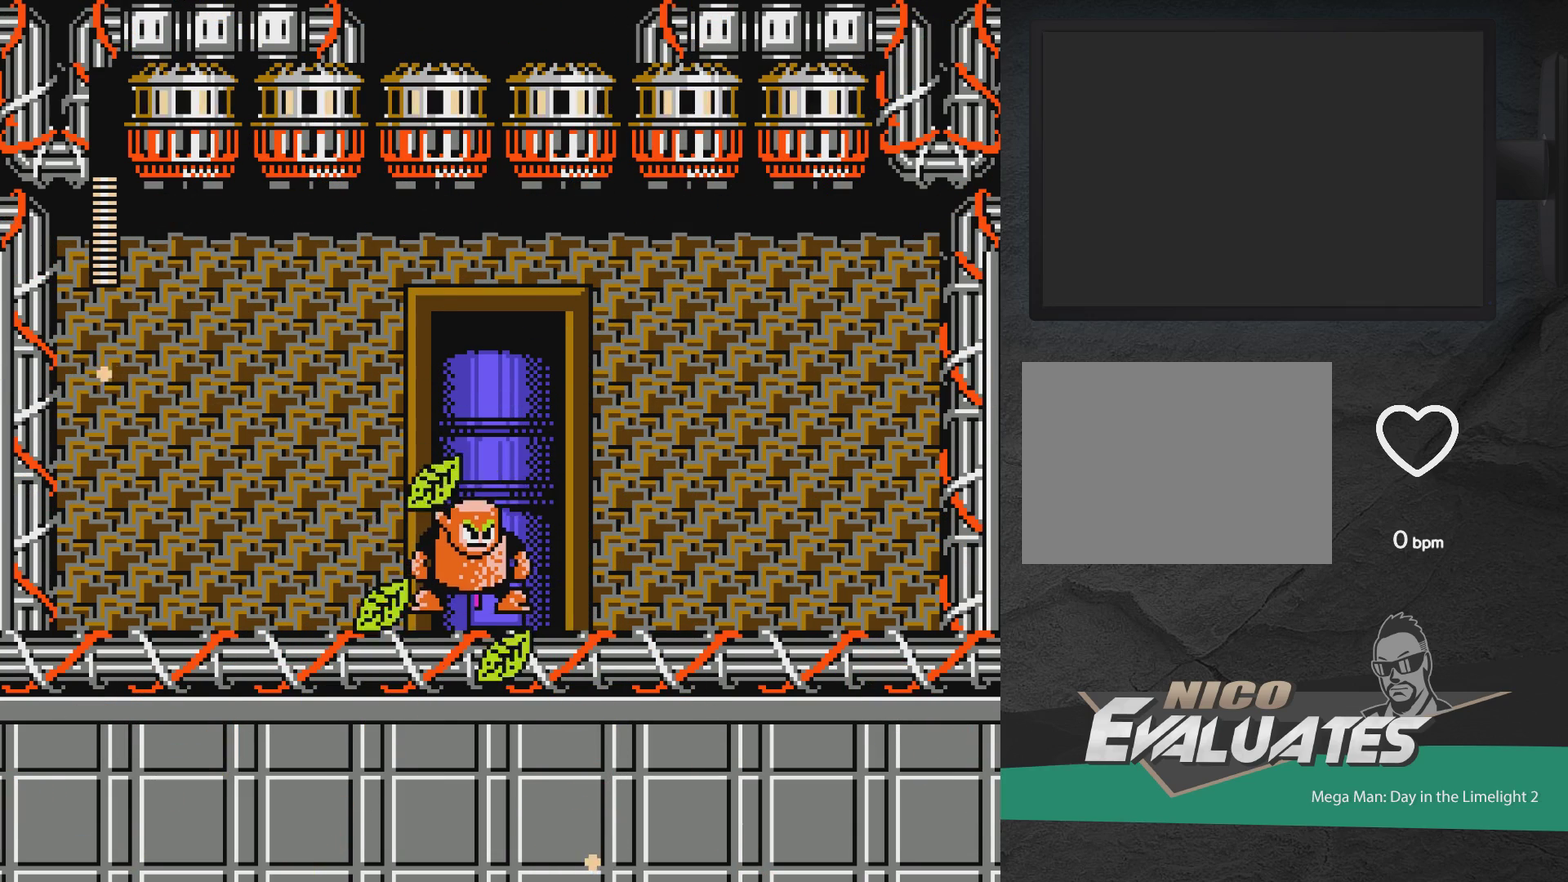
{"dt_ms": 700, "buttons": [], "events": [[17, "DPAD_RIGHT", "down"], [100, "DPAD_RIGHT", "up"], [667, "A", "up"]]}
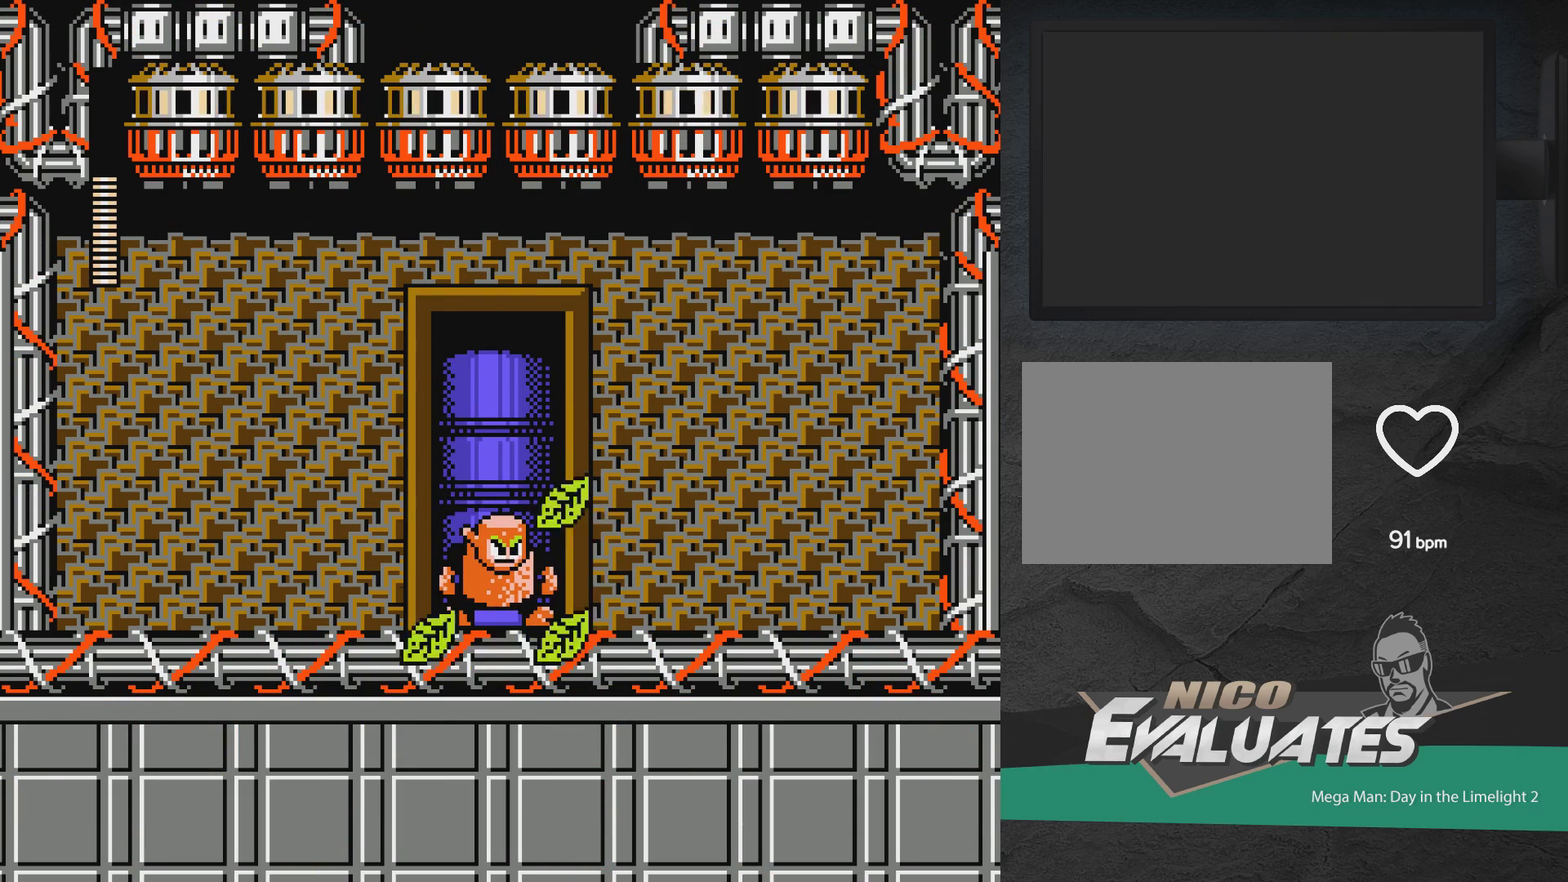
{"dt_ms": 300, "buttons": ["A"], "events": [[50, "A", "down"]]}
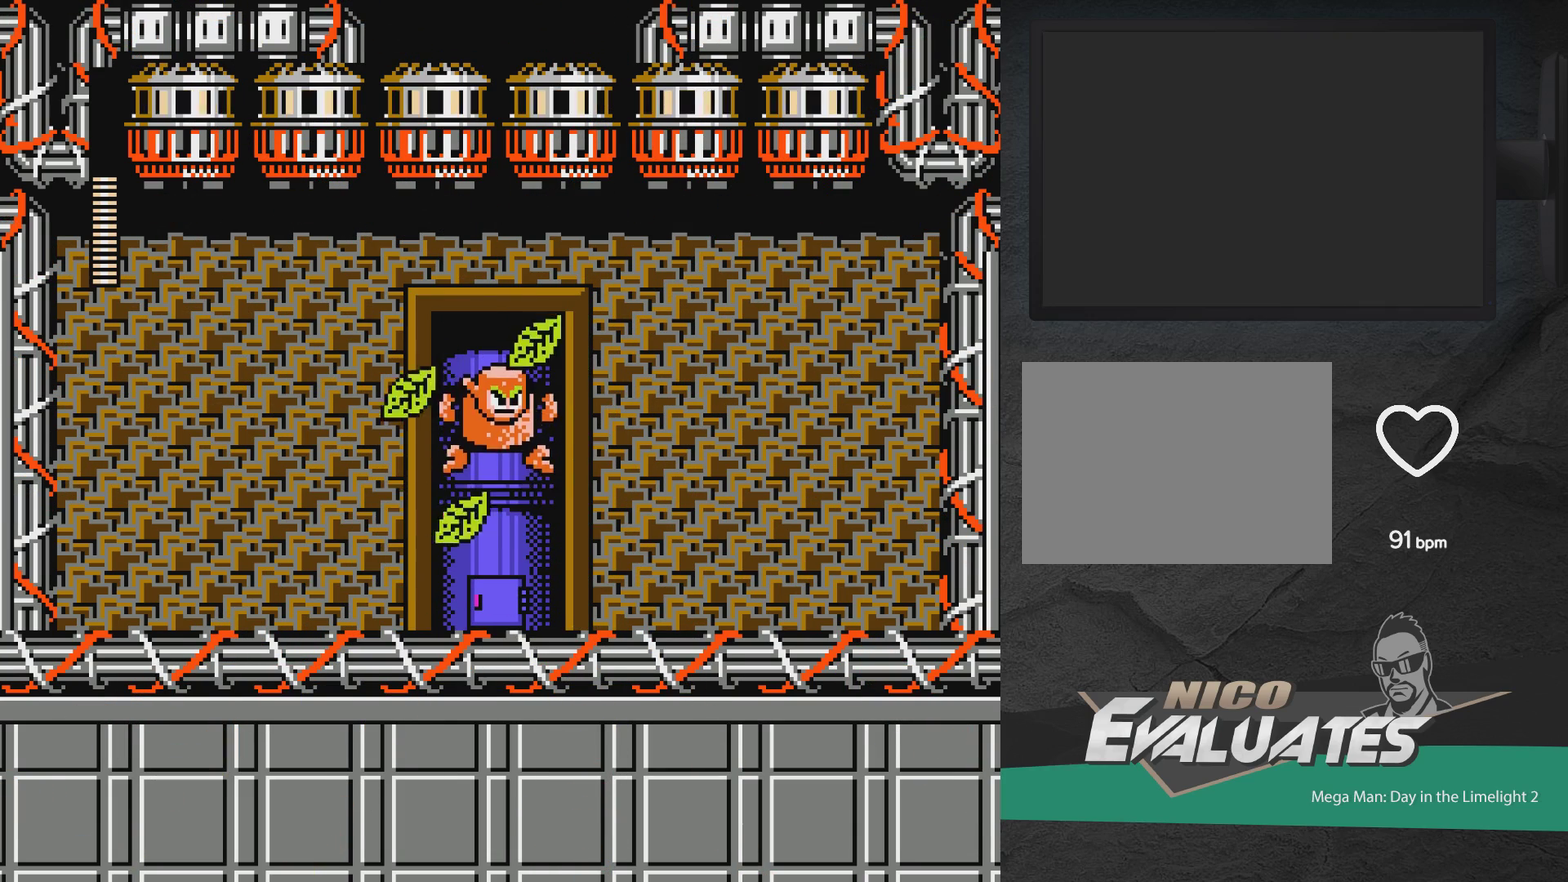
{"dt_ms": 500, "buttons": ["DPAD_UP"], "events": [[133, "X", "down"], [283, "X", "up"], [300, "DPAD_UP", "down"], [433, "A", "up"]]}
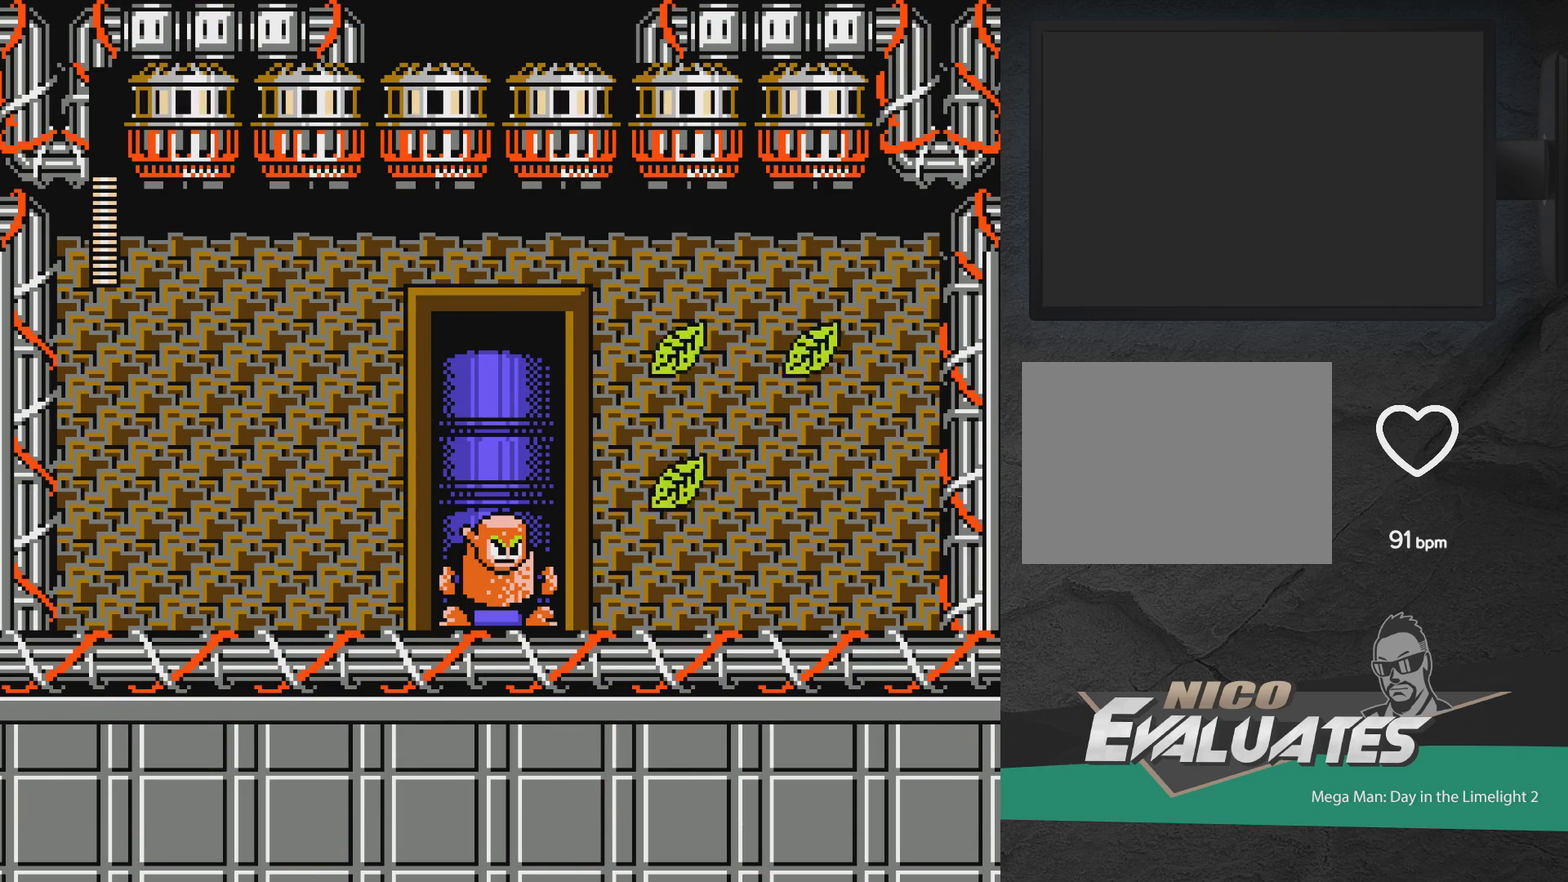
{"dt_ms": 600, "buttons": ["DPAD_UP"], "events": [[33, "X", "down"], [117, "X", "up"], [183, "X", "down"], [250, "X", "up"], [350, "X", "down"], [400, "X", "up"], [483, "X", "down"], [550, "X", "up"]]}
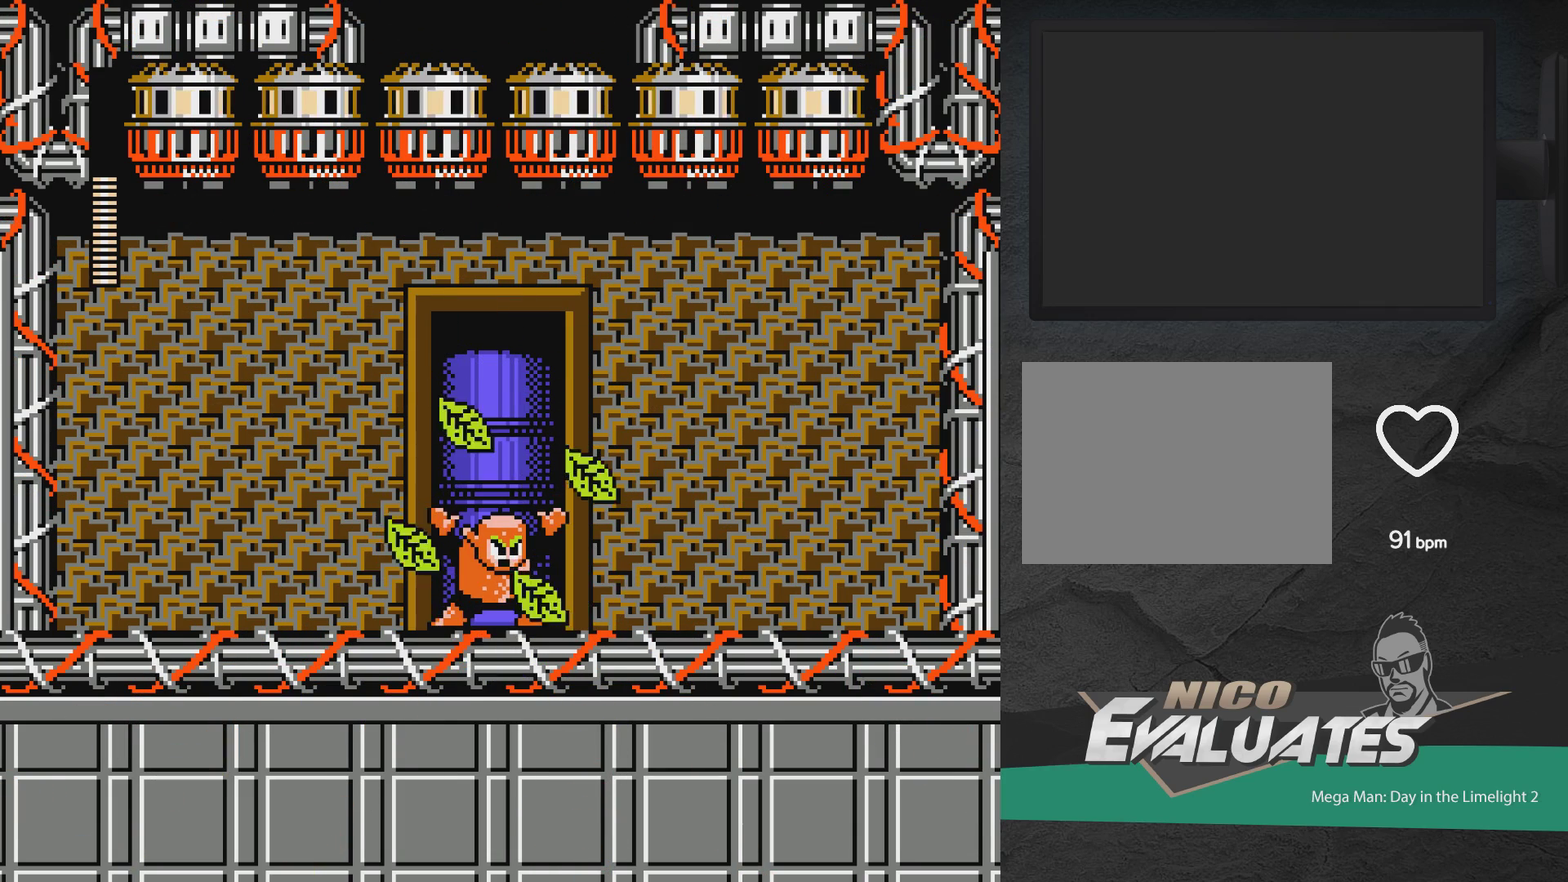
{"dt_ms": 500, "buttons": ["DPAD_DOWN"], "events": [[33, "X", "down"], [83, "X", "up"], [350, "DPAD_UP", "up"], [500, "DPAD_DOWN", "down"]]}
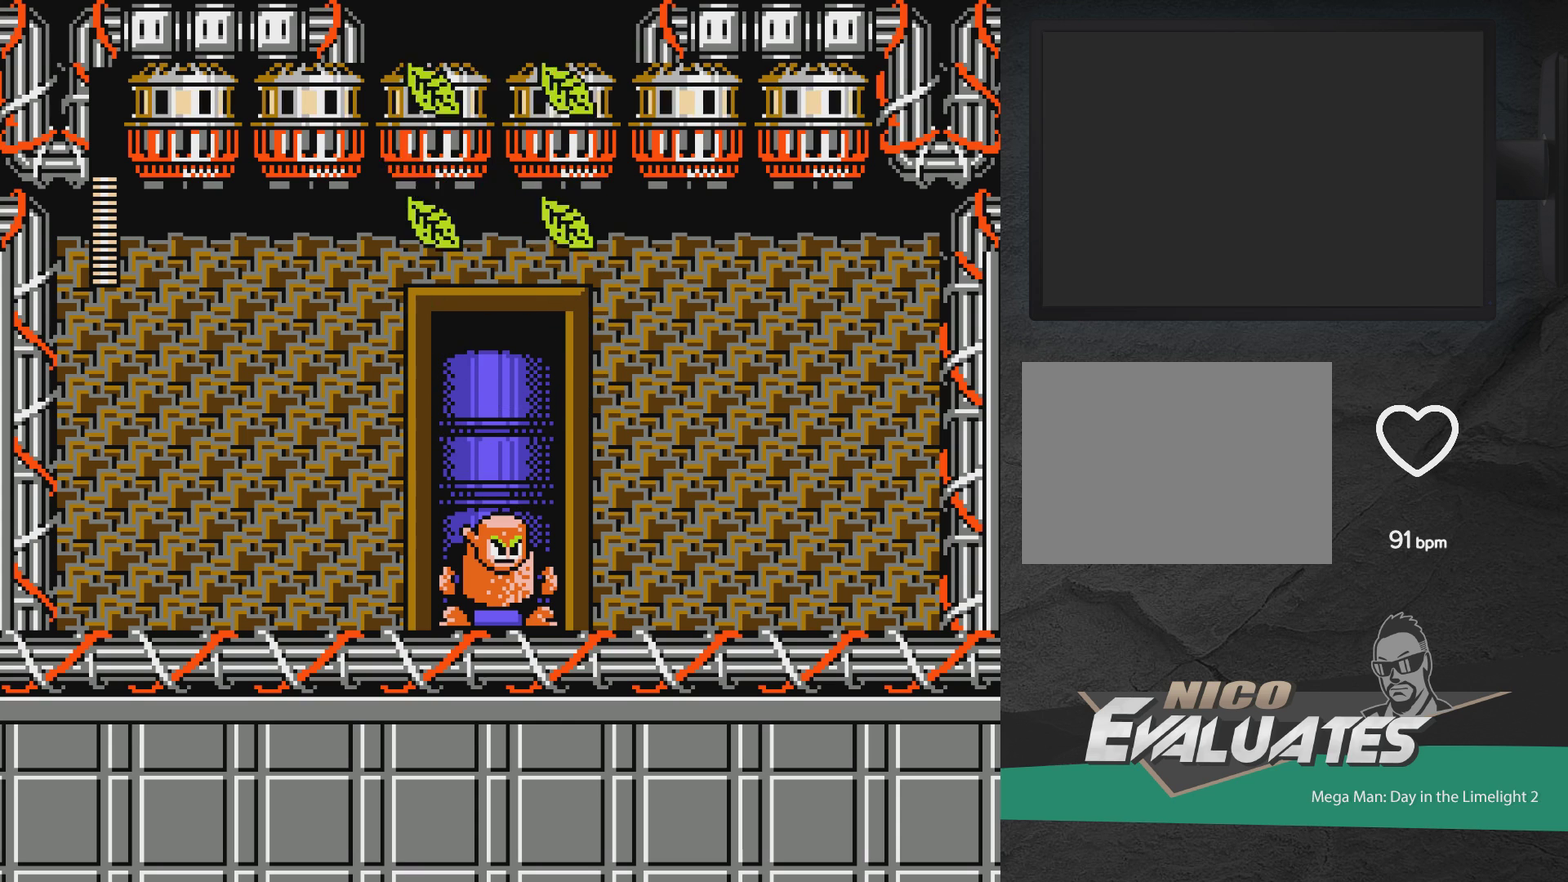
{"dt_ms": 400, "buttons": ["DPAD_DOWN"], "events": [[33, "X", "down"], [100, "X", "up"], [183, "X", "down"], [250, "X", "up"], [333, "X", "down"], [383, "X", "up"]]}
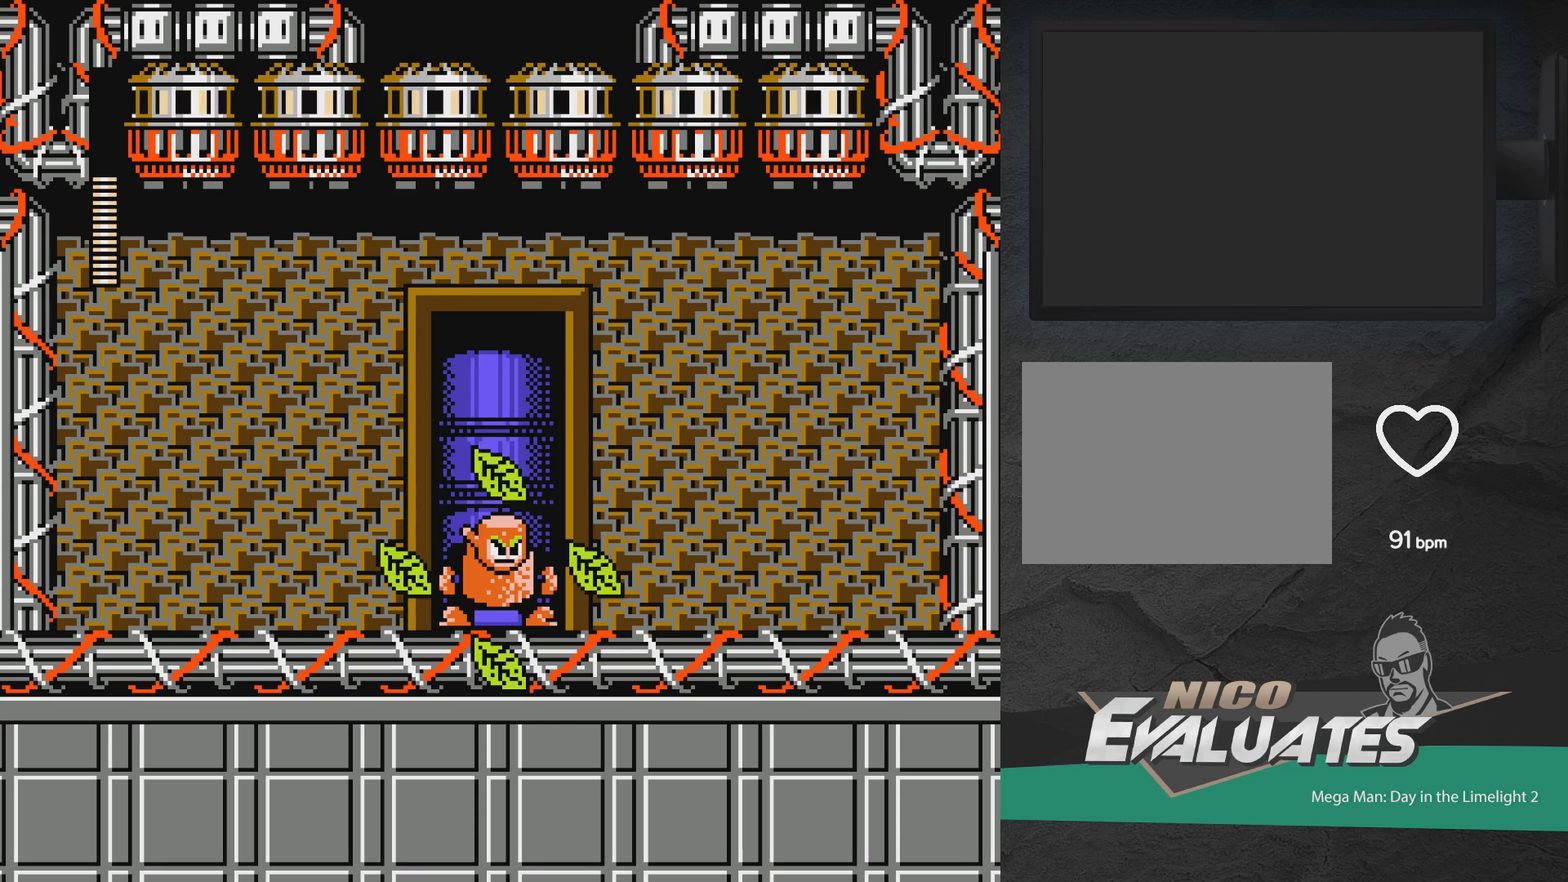
{"dt_ms": 400, "buttons": ["X", "DPAD_DOWN"]}
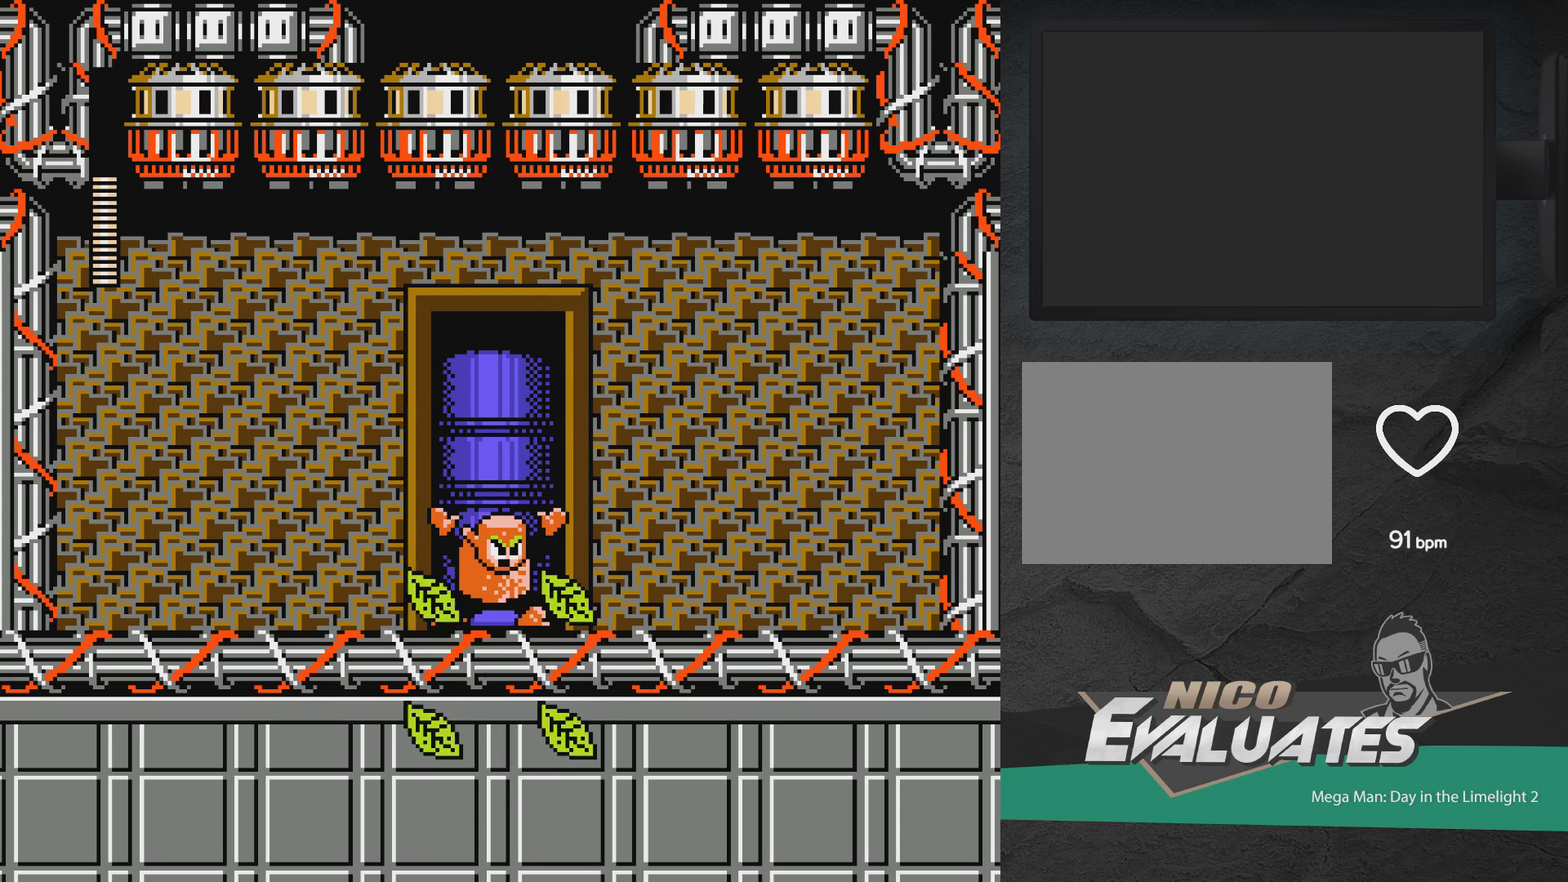
{"dt_ms": 700, "buttons": ["DPAD_UP"]}
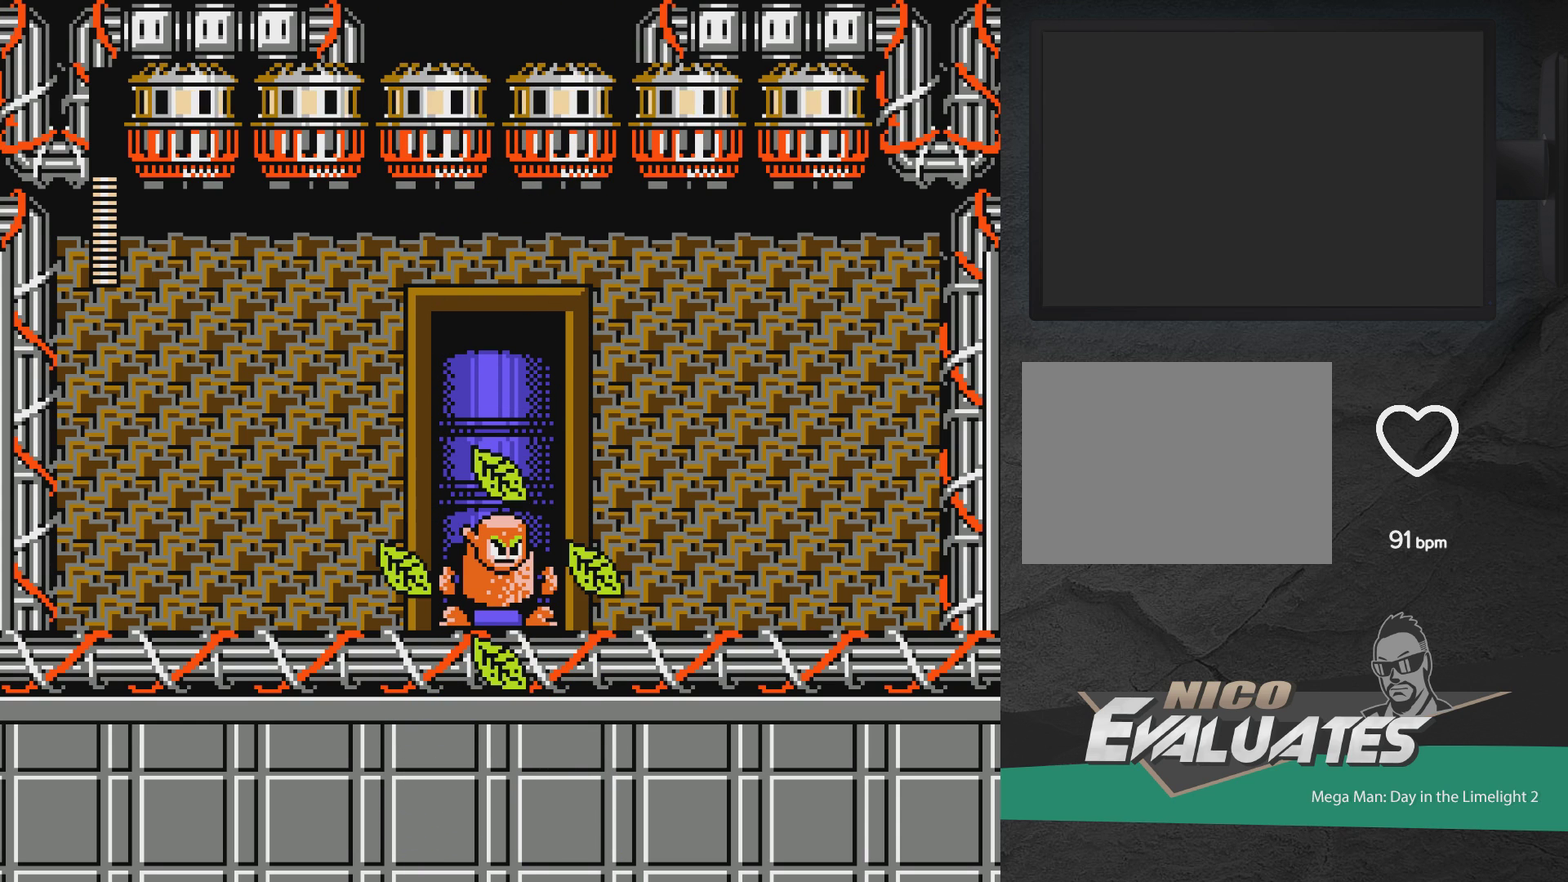
{"dt_ms": 400, "buttons": ["DPAD_UP"], "events": []}
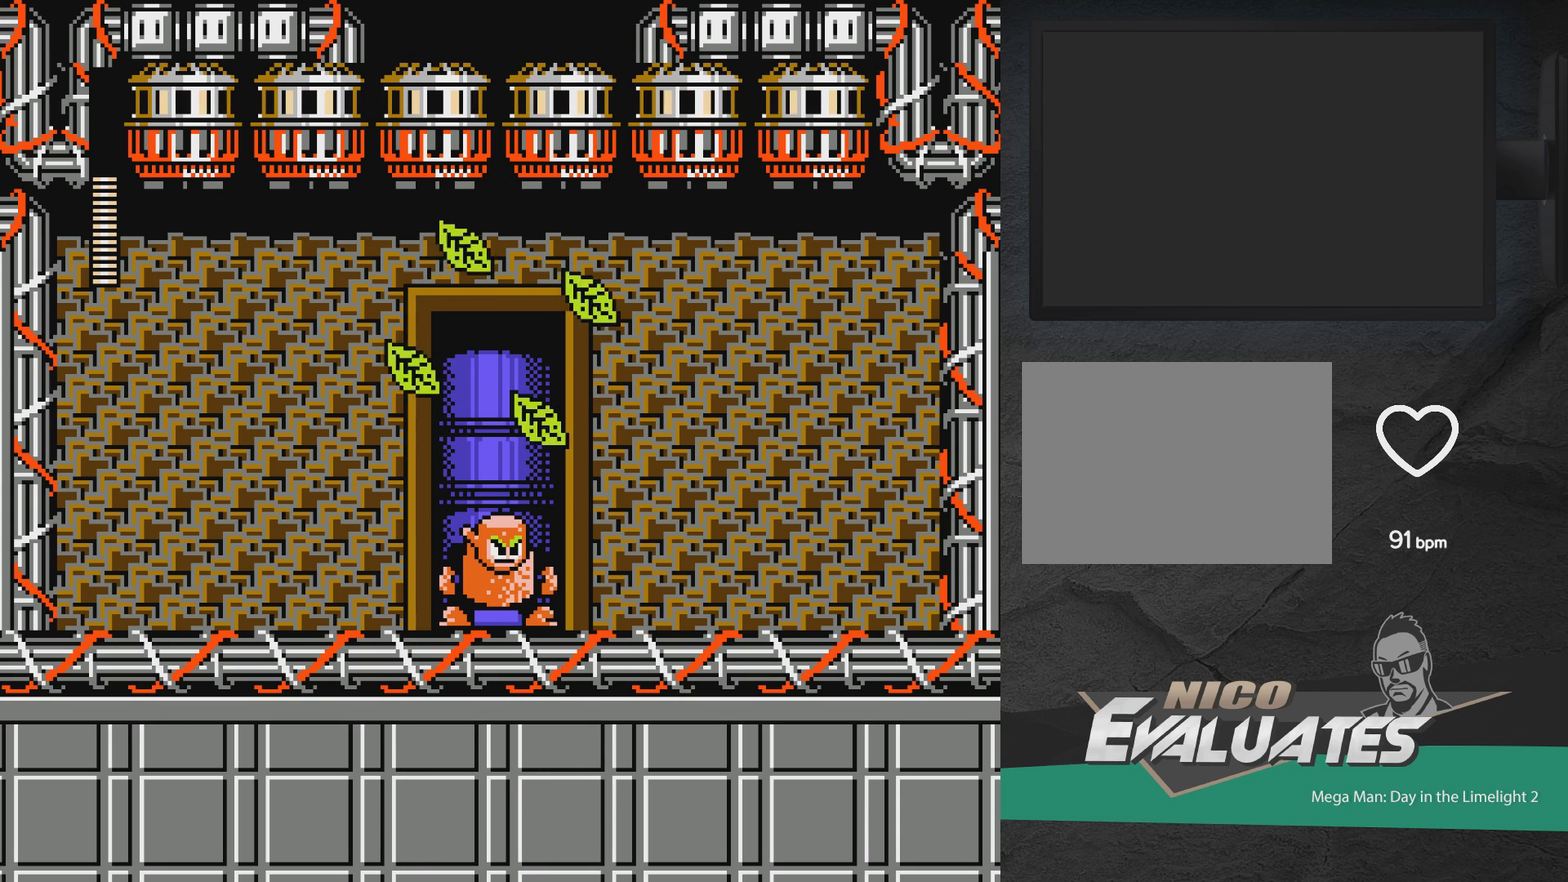
{"dt_ms": 500, "buttons": [], "events": [[50, "DPAD_UP", "up"], [183, "DPAD_DOWN", "down"], [233, "X", "down"], [300, "X", "up"], [333, "DPAD_DOWN", "up"]]}